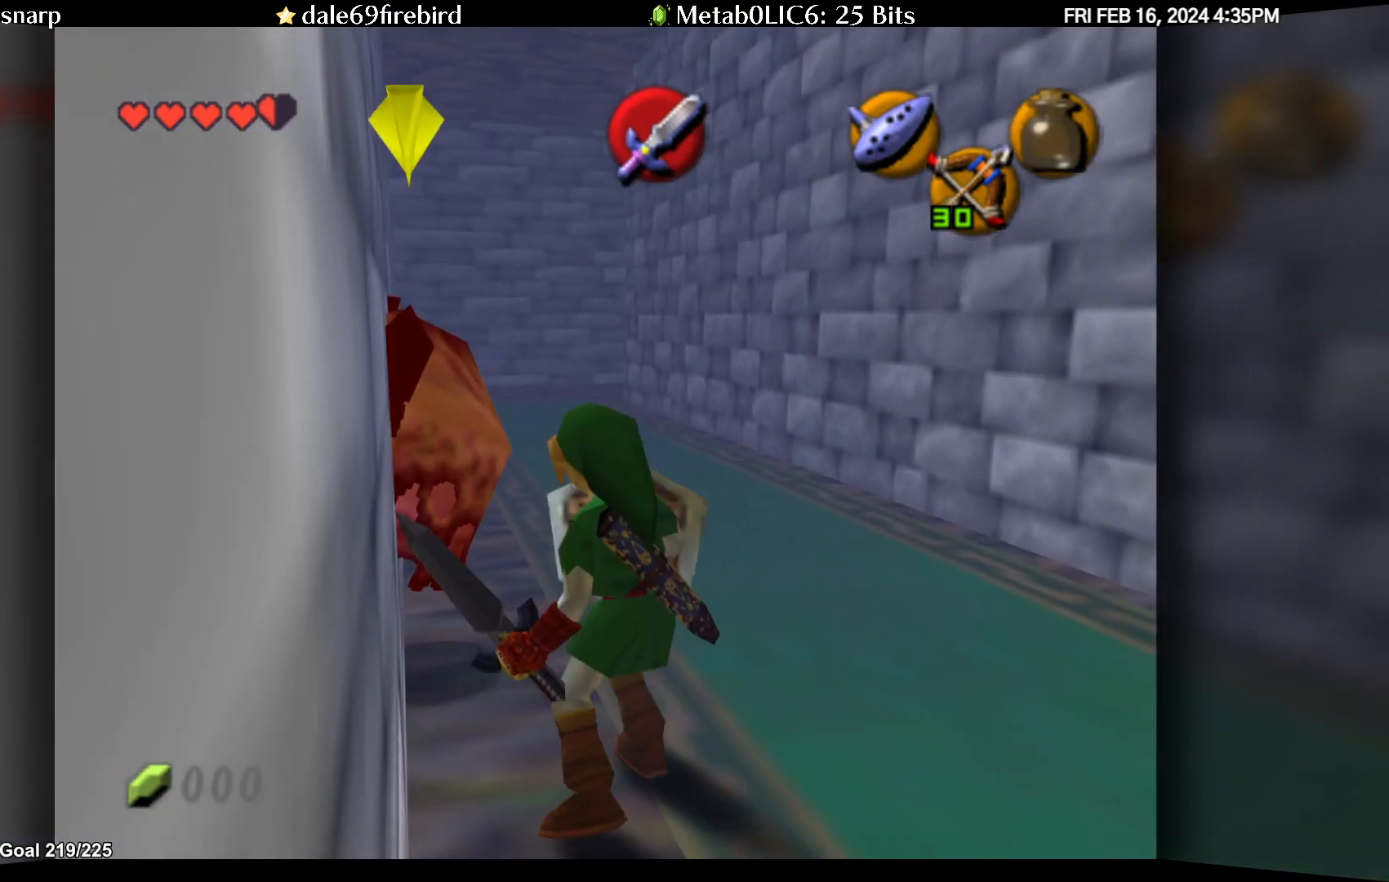
Gameplay with a controller (Nintendo layout); each line is a JSON object with the inputs held at the frame after it. "events" lists button and stick changes between this image and that frame as [ms after this image, input, new state], when the widget could be followed in between. Not read: L3 R3.
{"buttons": [], "left_stick": "center", "events": []}
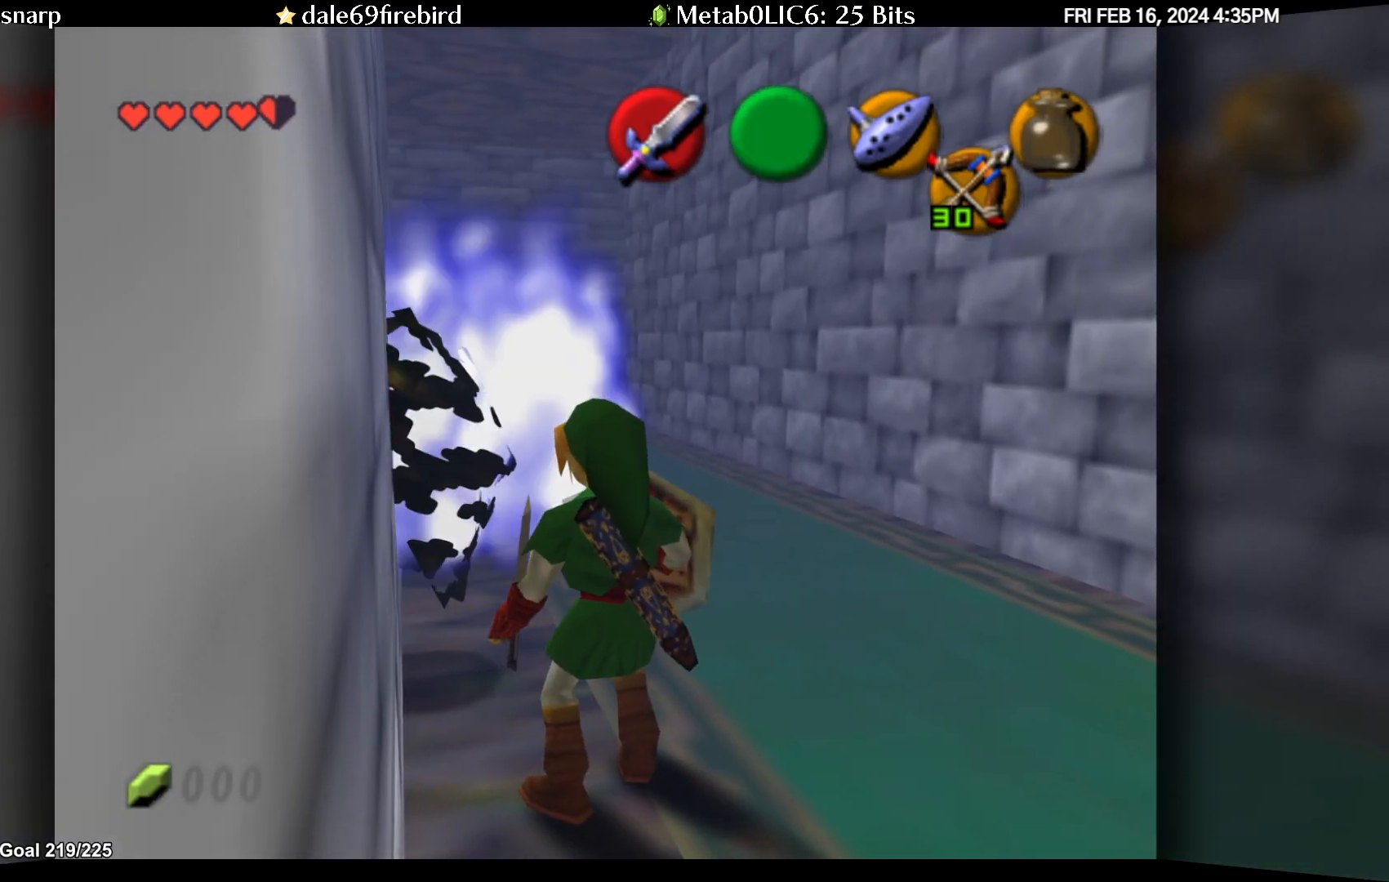
{"buttons": [], "left_stick": "center", "events": []}
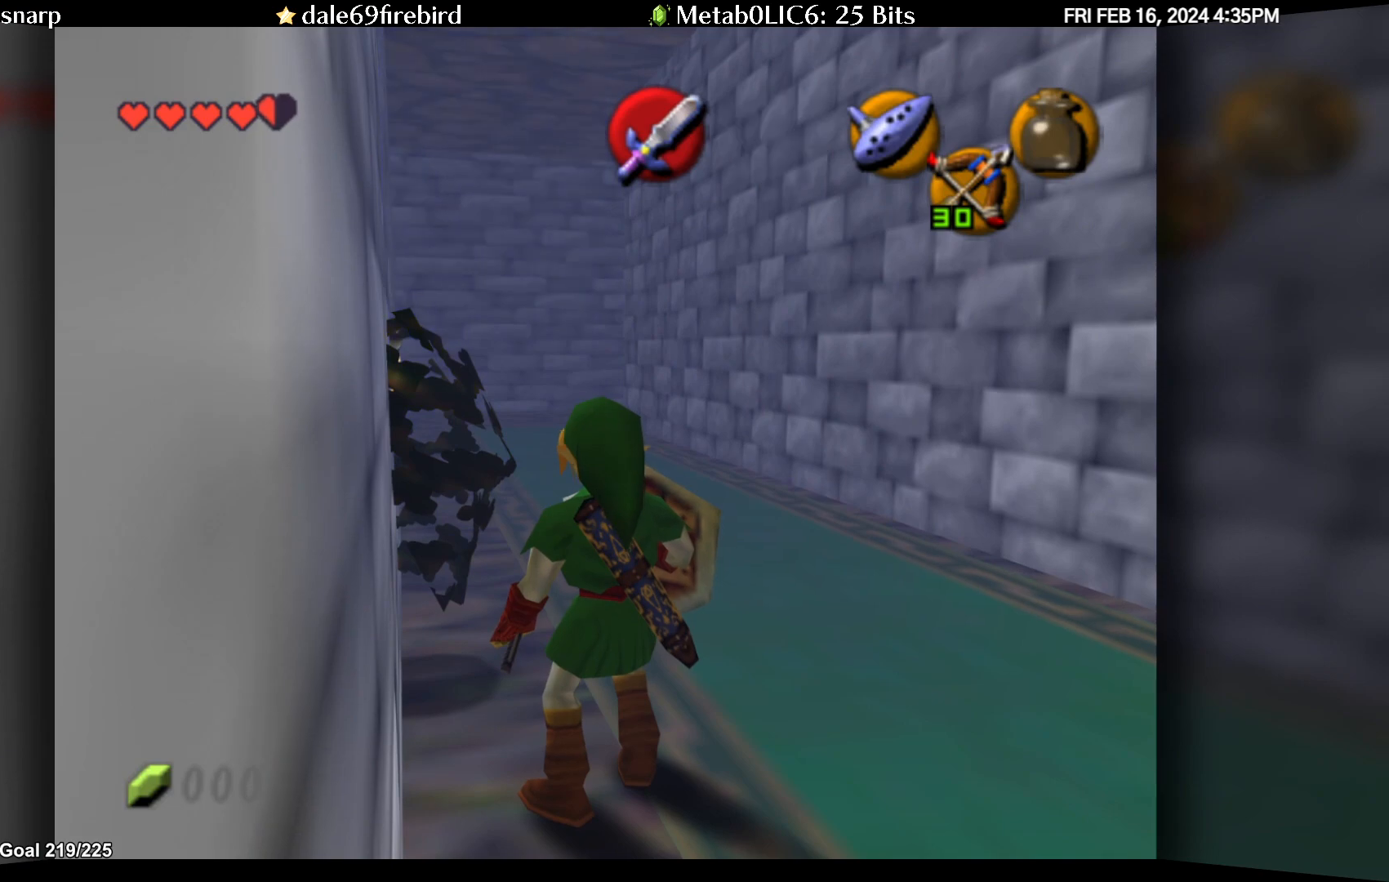
{"buttons": [], "left_stick": "center", "events": []}
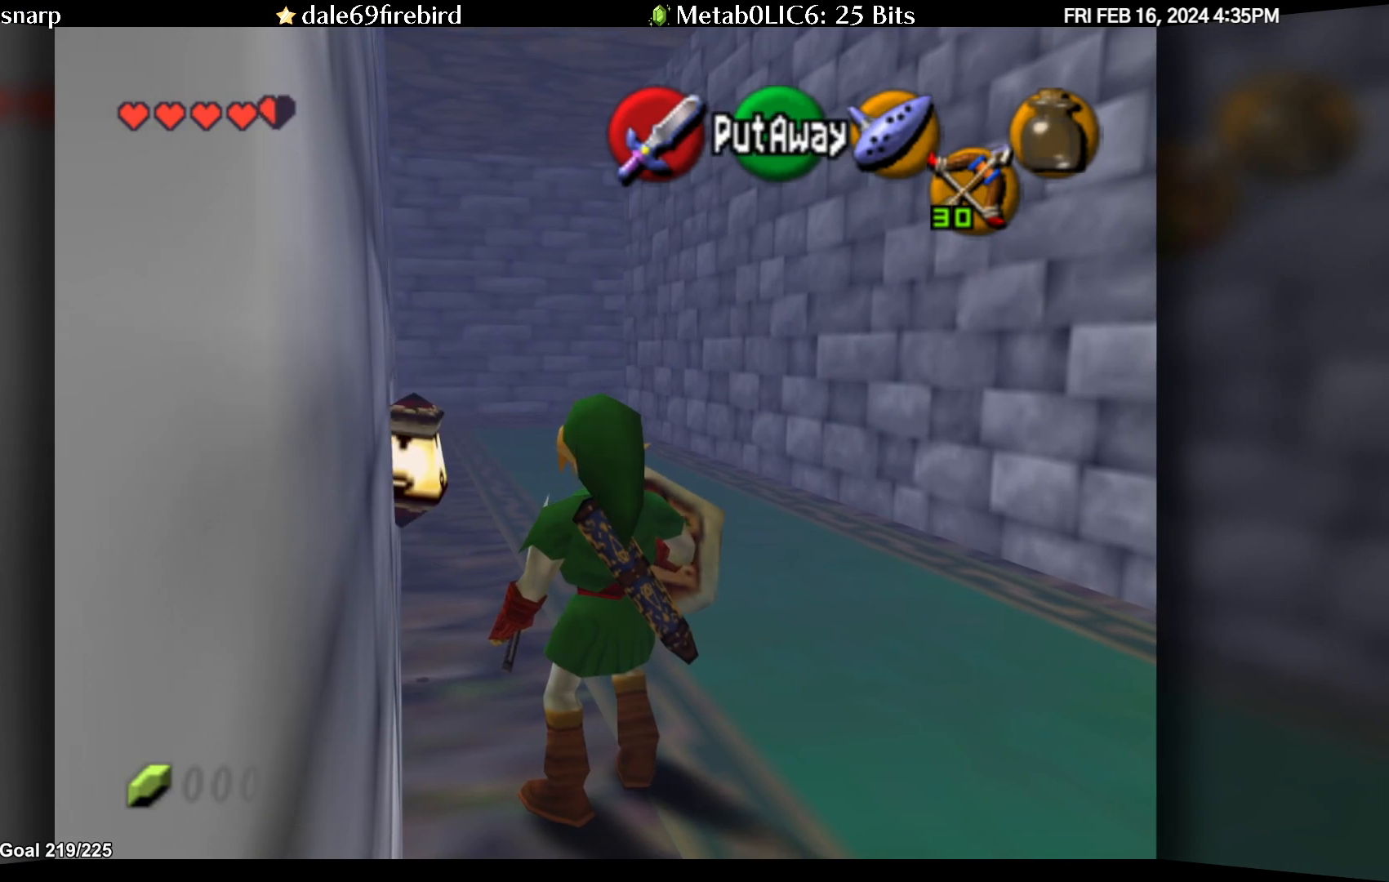
{"buttons": [], "left_stick": "center", "events": []}
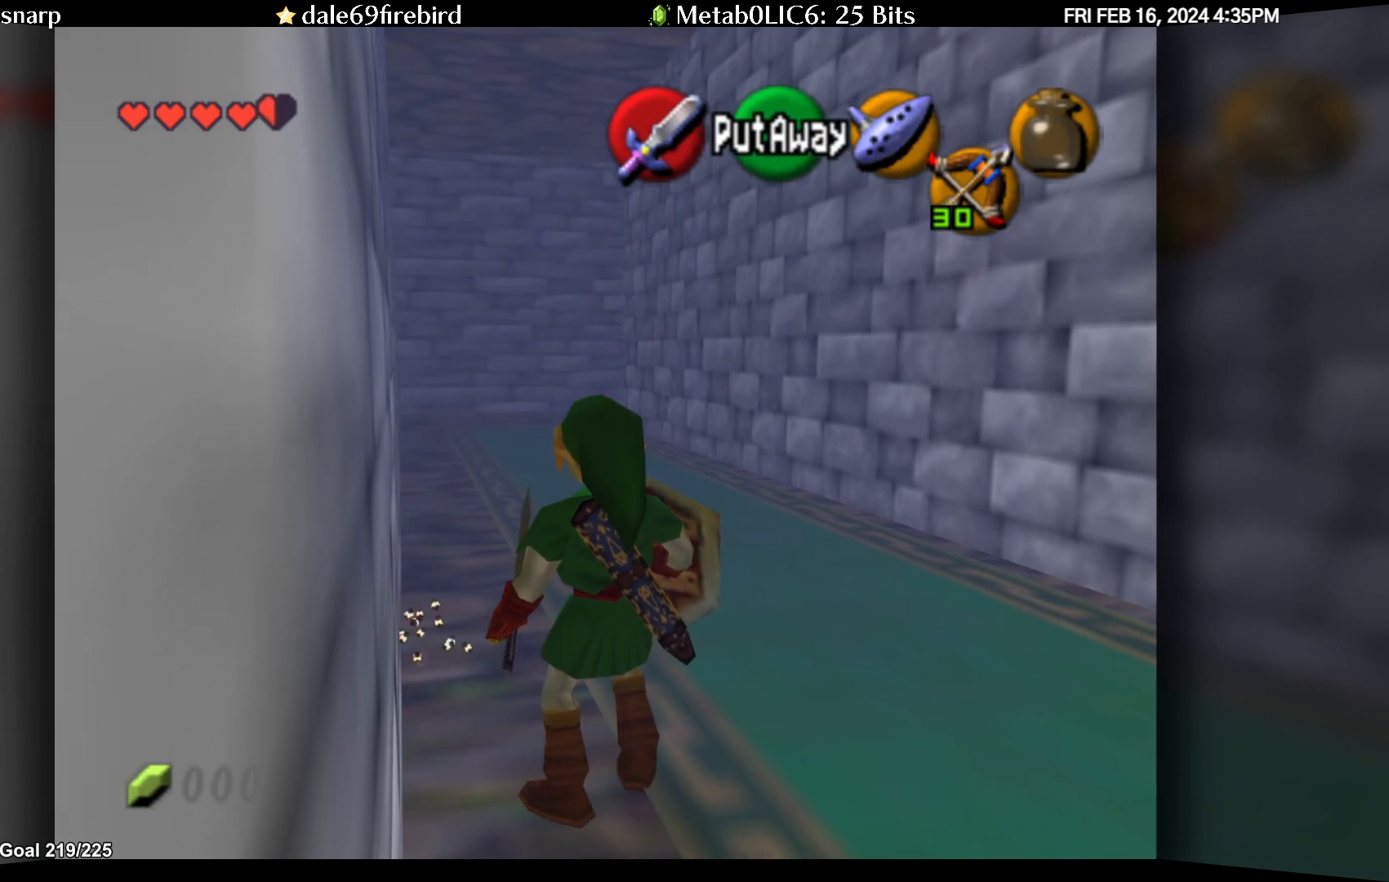
{"buttons": [], "left_stick": "up-left", "events": [[317, "left_stick", "up-left"]]}
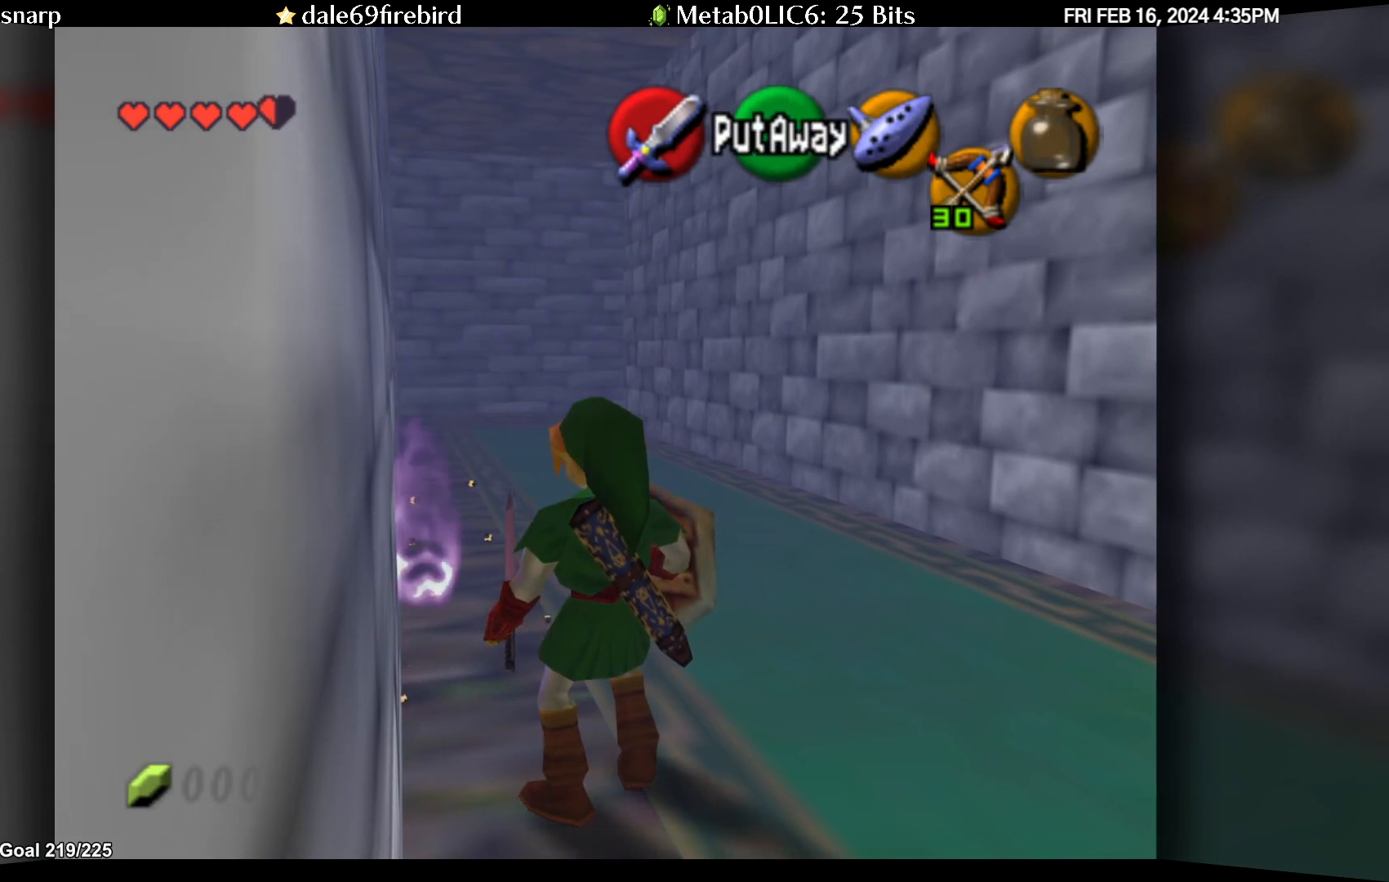
{"buttons": [], "left_stick": "center", "events": [[67, "left_stick", "center"], [183, "A", "down"], [250, "A", "up"], [400, "A", "down"], [450, "A", "up"]]}
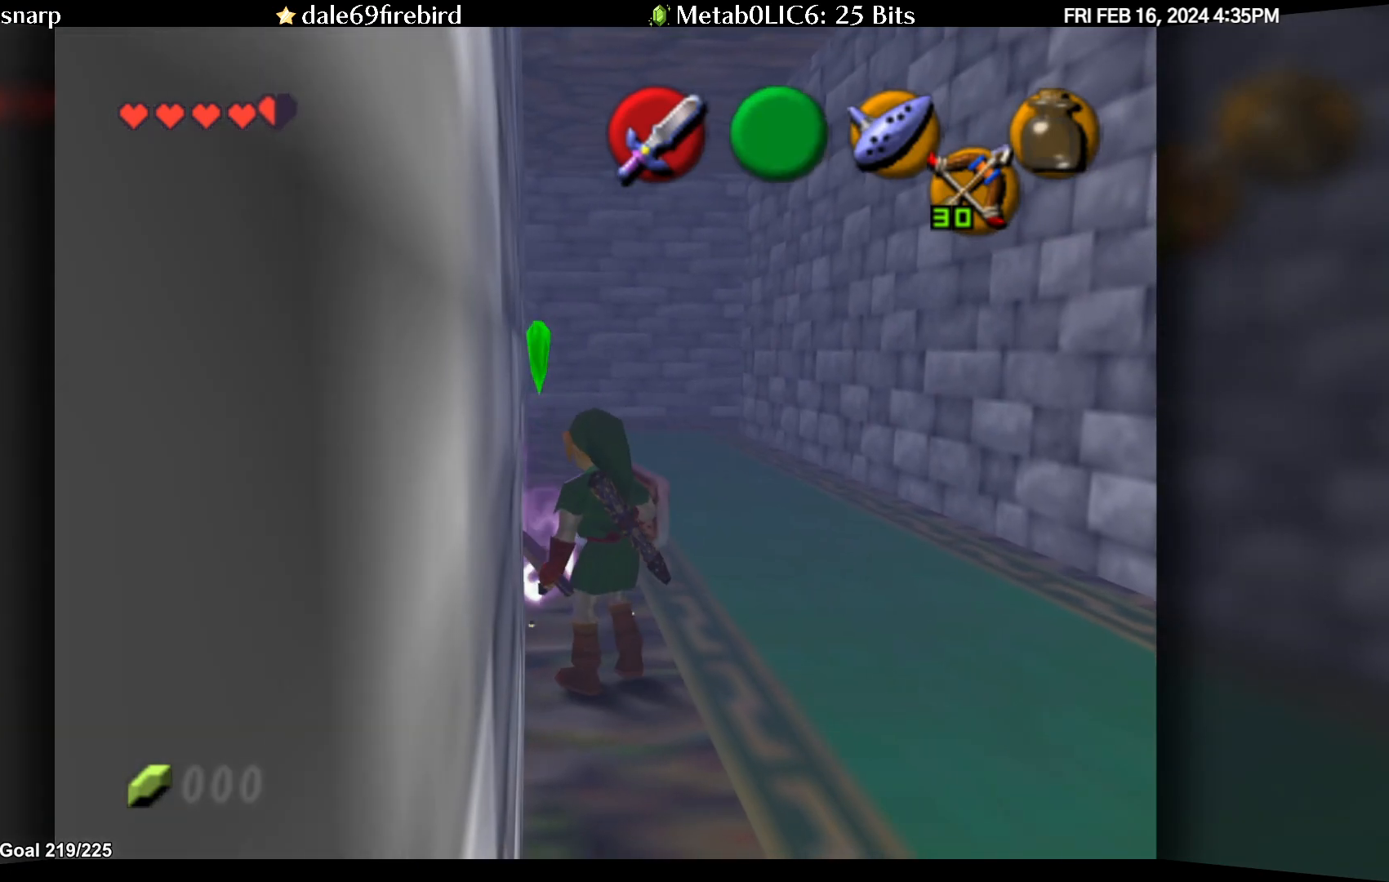
{"buttons": [], "left_stick": "center", "events": [[183, "left_stick", "up"], [317, "A", "down"], [383, "left_stick", "center"], [417, "A", "up"]]}
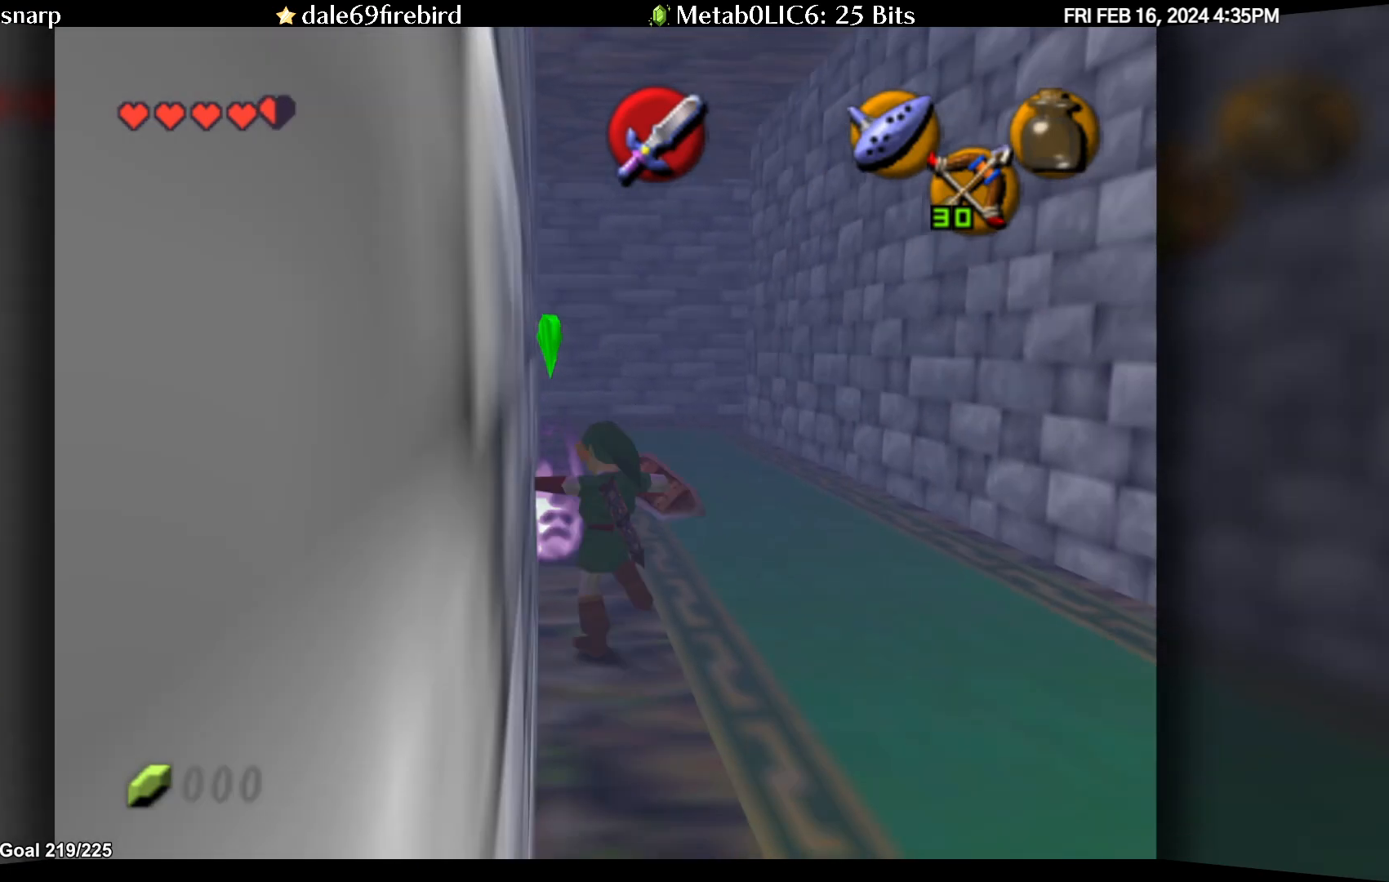
{"buttons": [], "left_stick": "center", "events": [[150, "left_stick", "down-left"], [250, "left_stick", "center"]]}
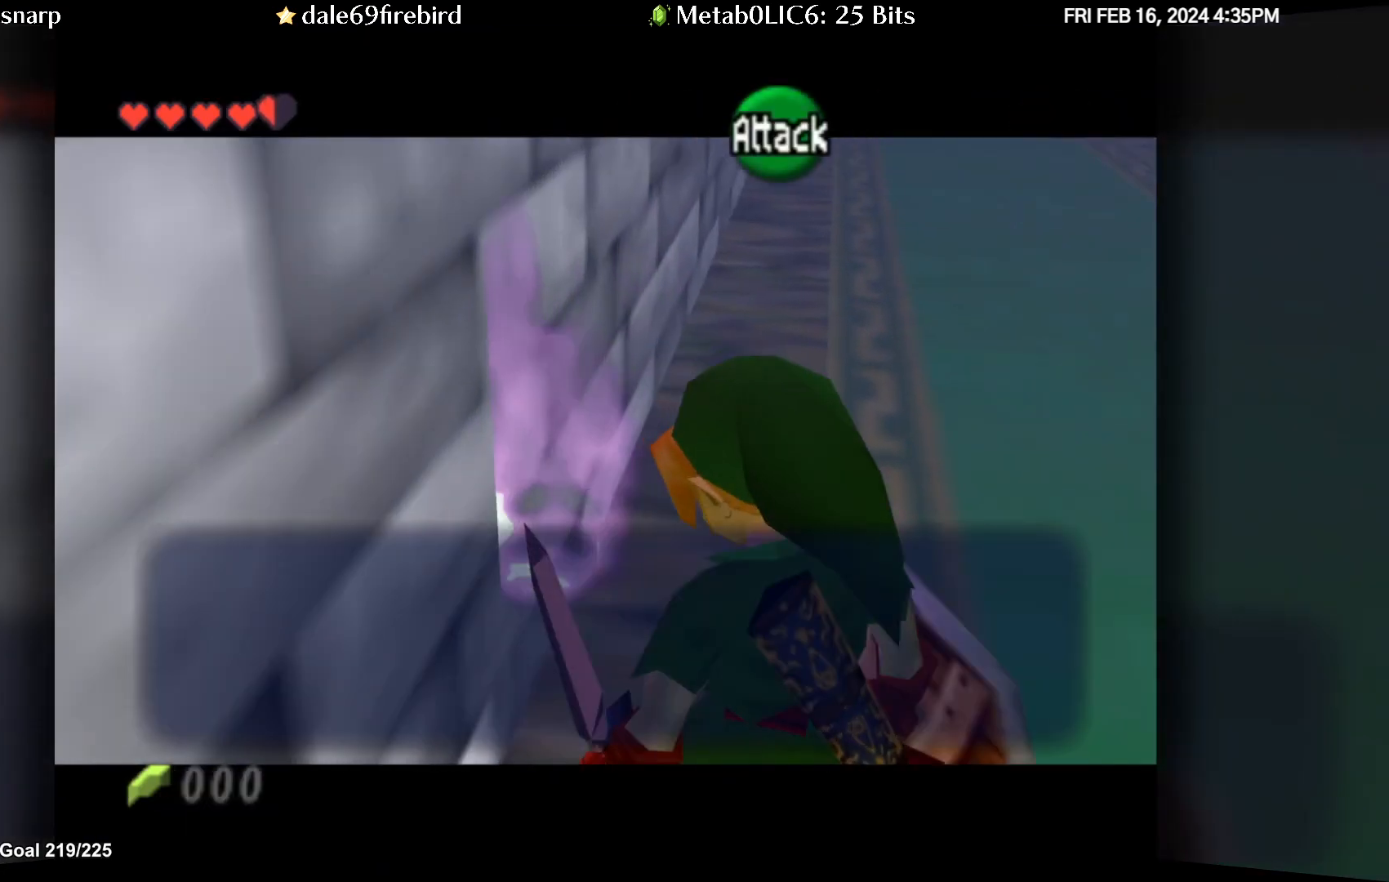
{"buttons": [], "left_stick": "center", "events": []}
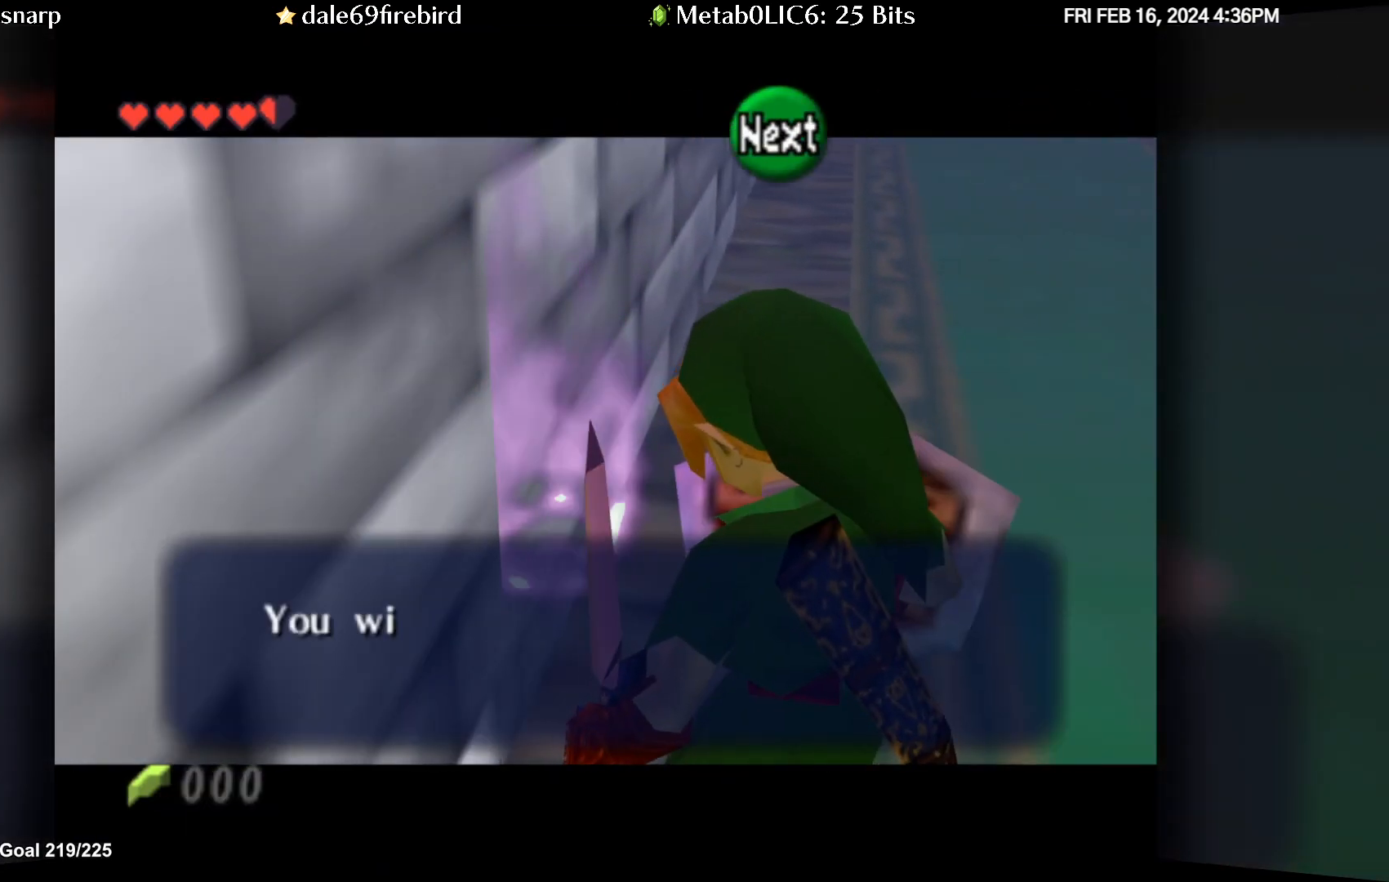
{"buttons": [], "left_stick": "center", "events": [[50, "B", "down"], [133, "B", "up"]]}
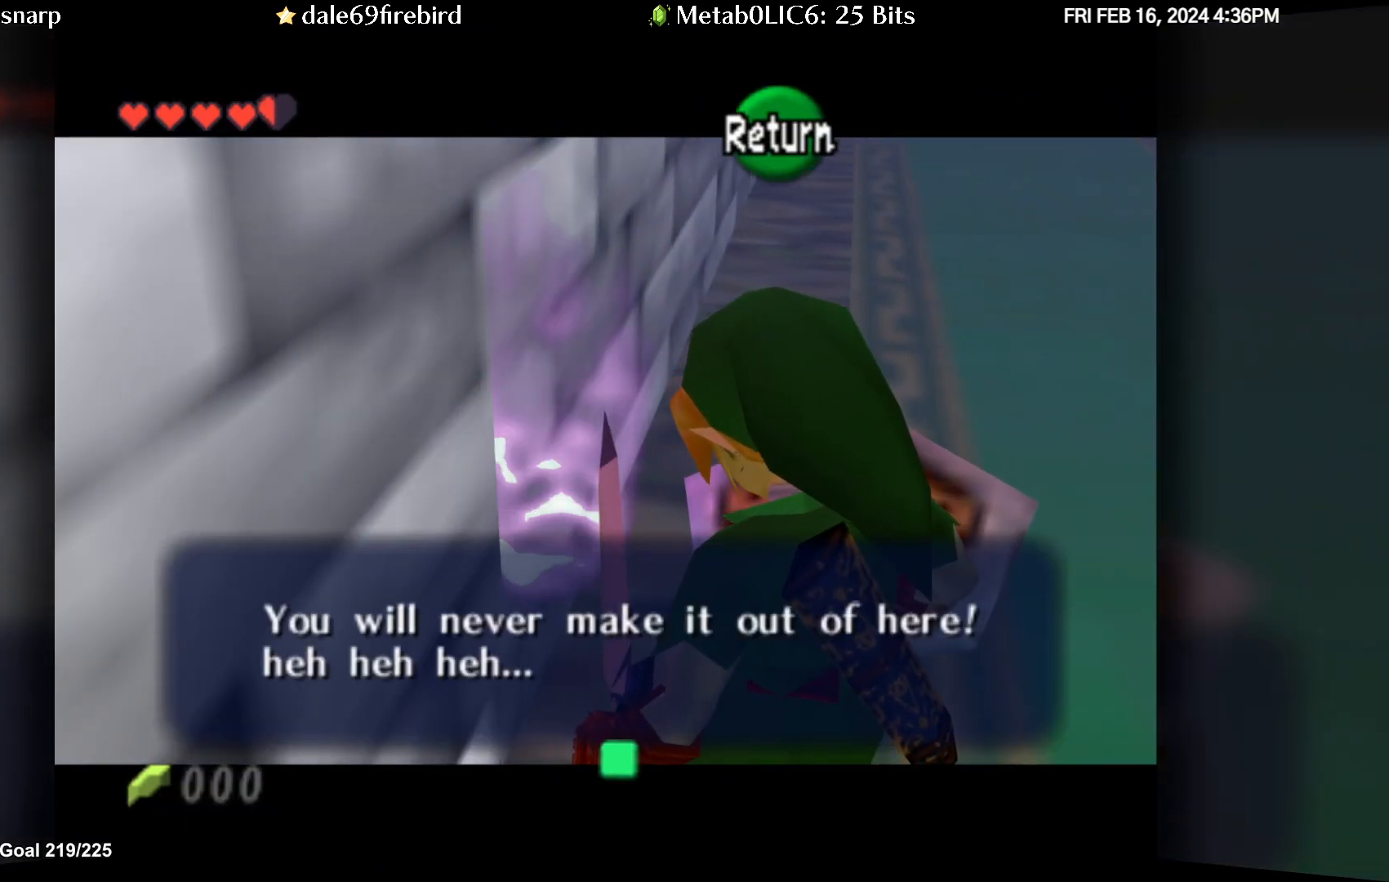
{"buttons": [], "left_stick": "center", "events": []}
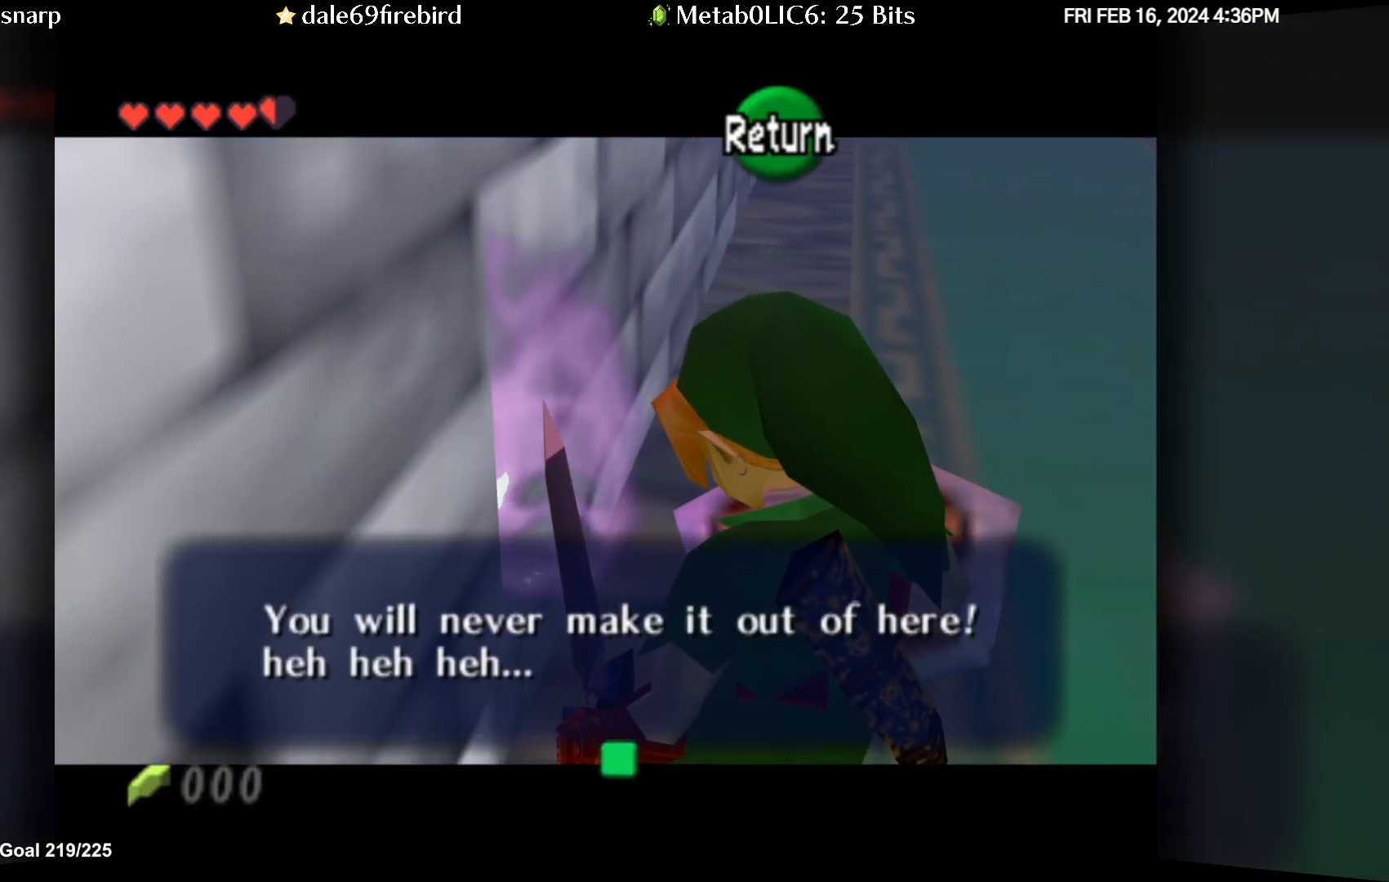
{"buttons": [], "left_stick": "center", "events": []}
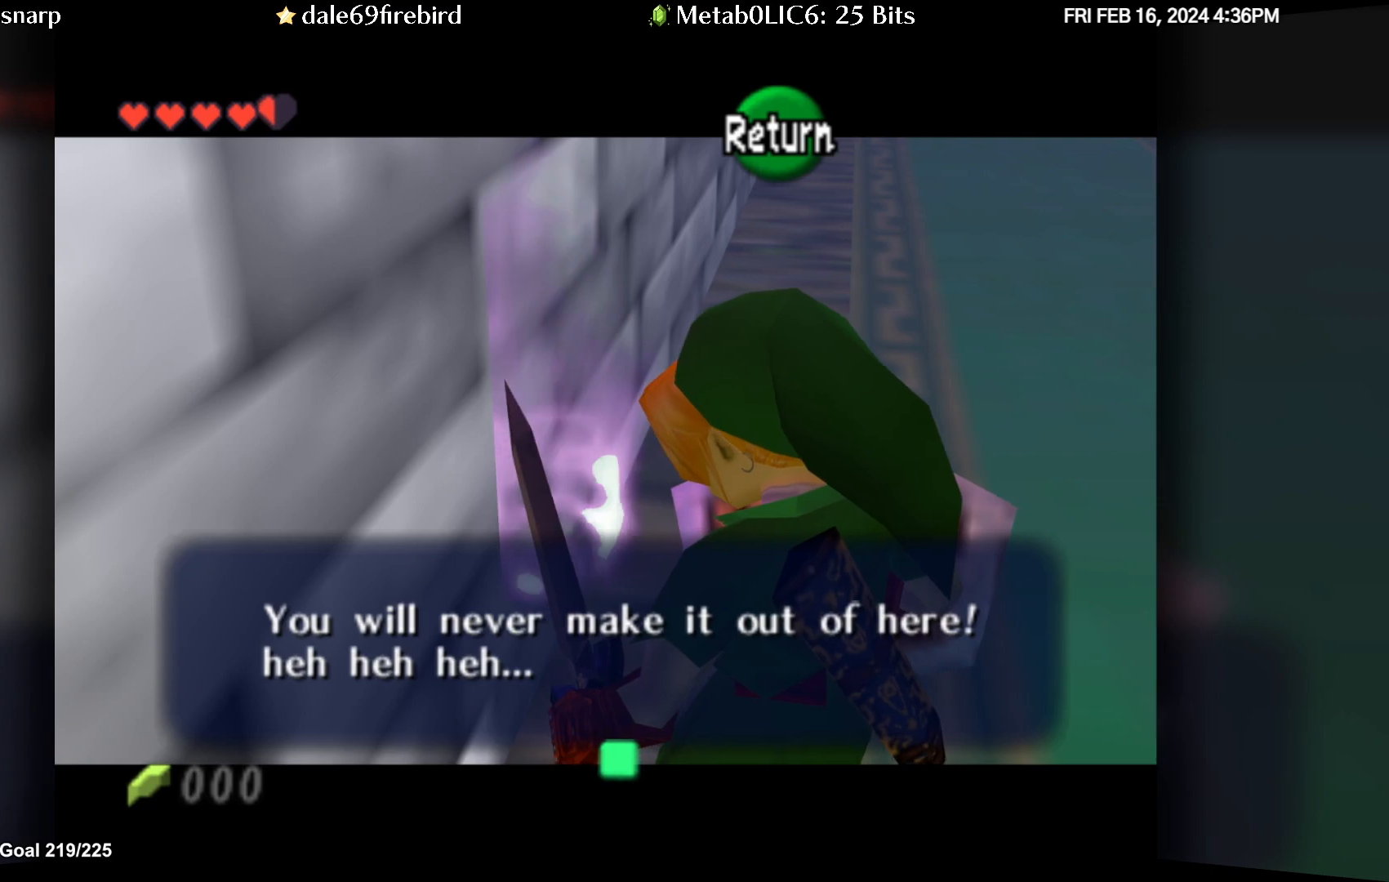
{"buttons": [], "left_stick": "center", "events": []}
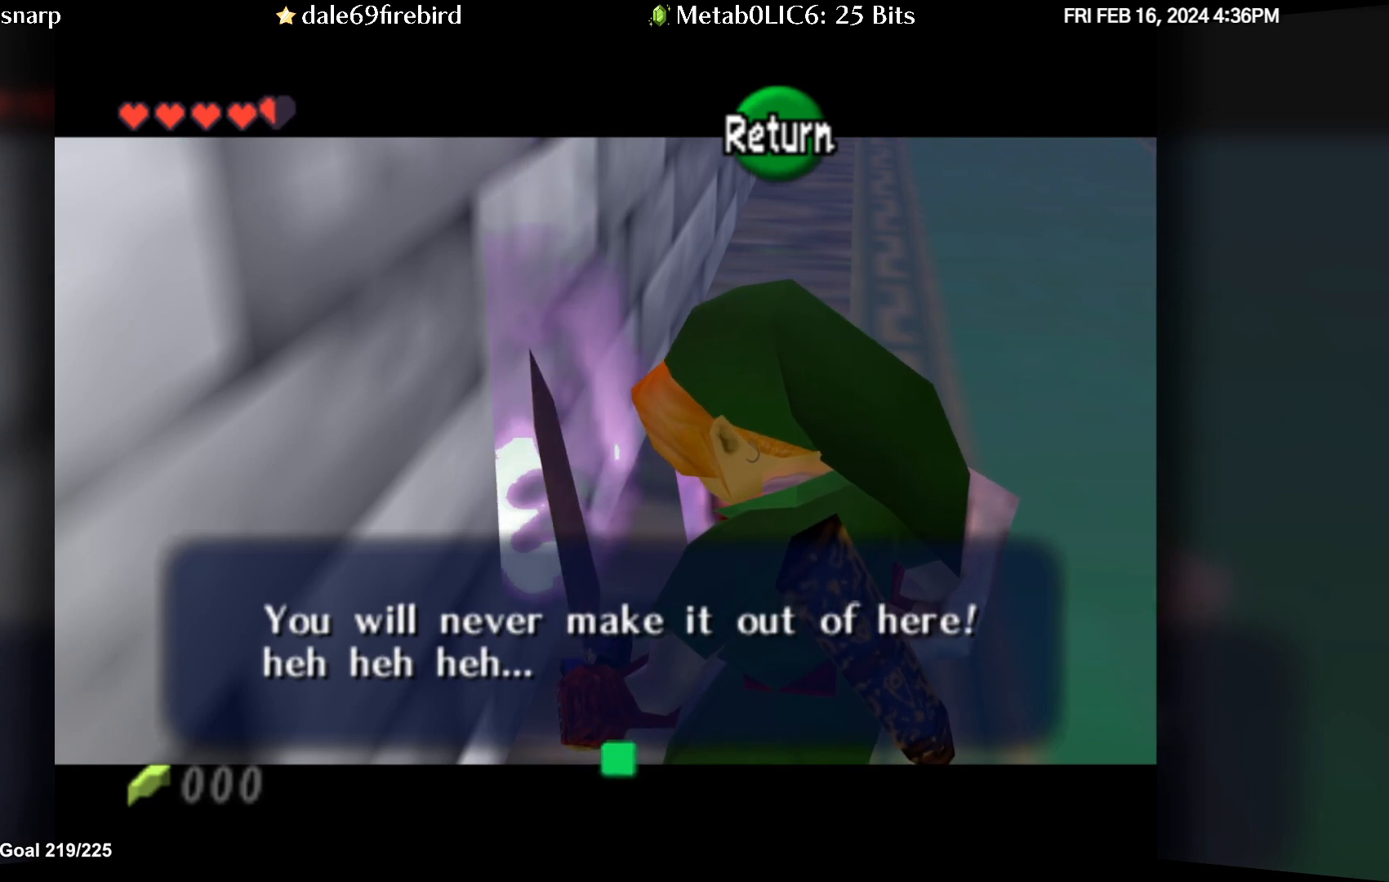
{"buttons": [], "left_stick": "center", "events": [[83, "A", "down"], [167, "A", "up"]]}
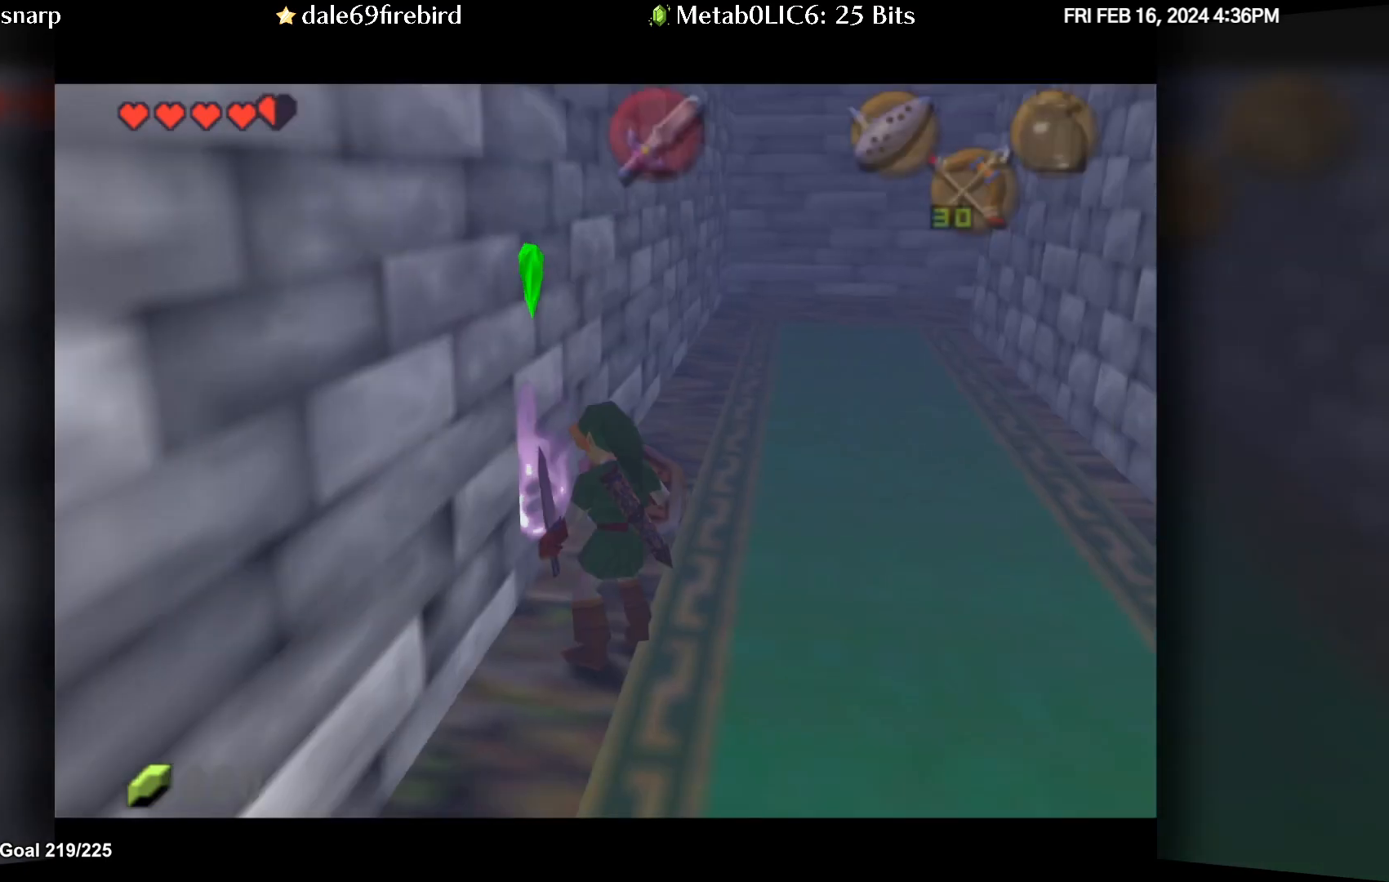
{"buttons": [], "left_stick": "up", "events": [[117, "left_stick", "up-right"], [167, "left_stick", "up"]]}
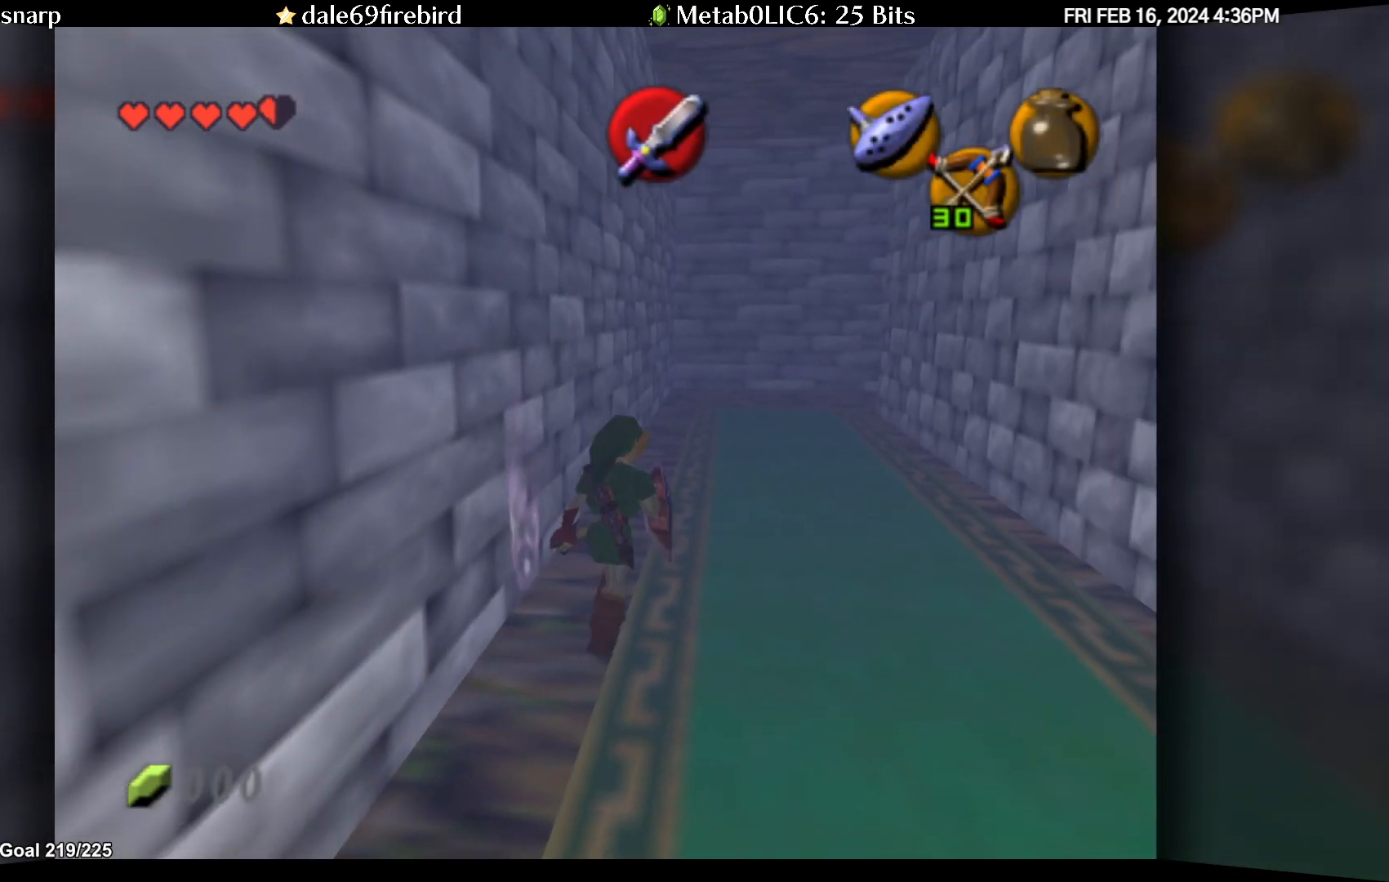
{"buttons": ["A"], "left_stick": "up", "events": [[333, "A", "down"]]}
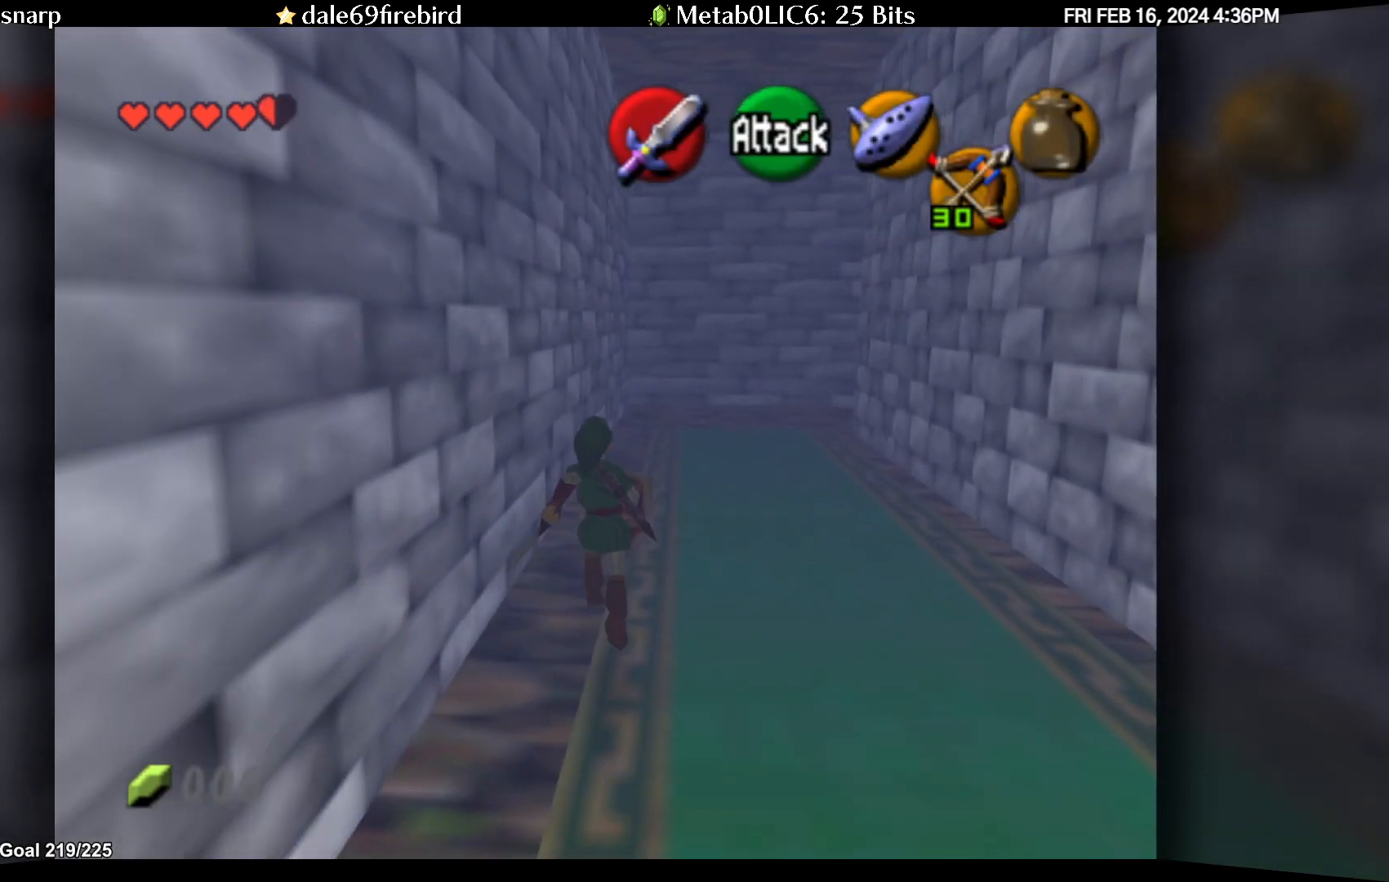
{"buttons": [], "left_stick": "up-right", "events": [[350, "A", "up"], [383, "left_stick", "up-right"]]}
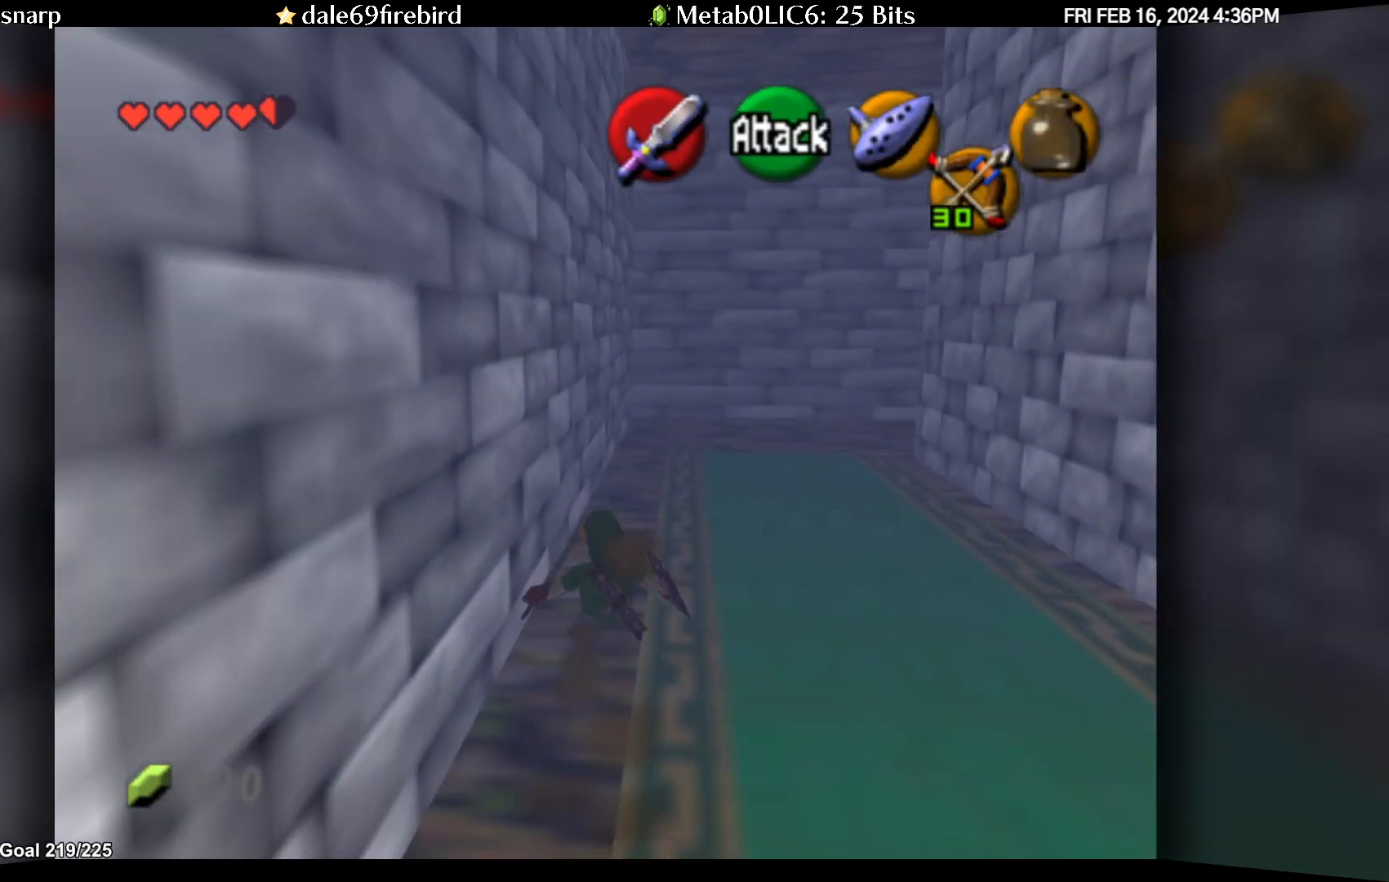
{"buttons": ["A"], "left_stick": "up-right", "events": [[183, "A", "down"]]}
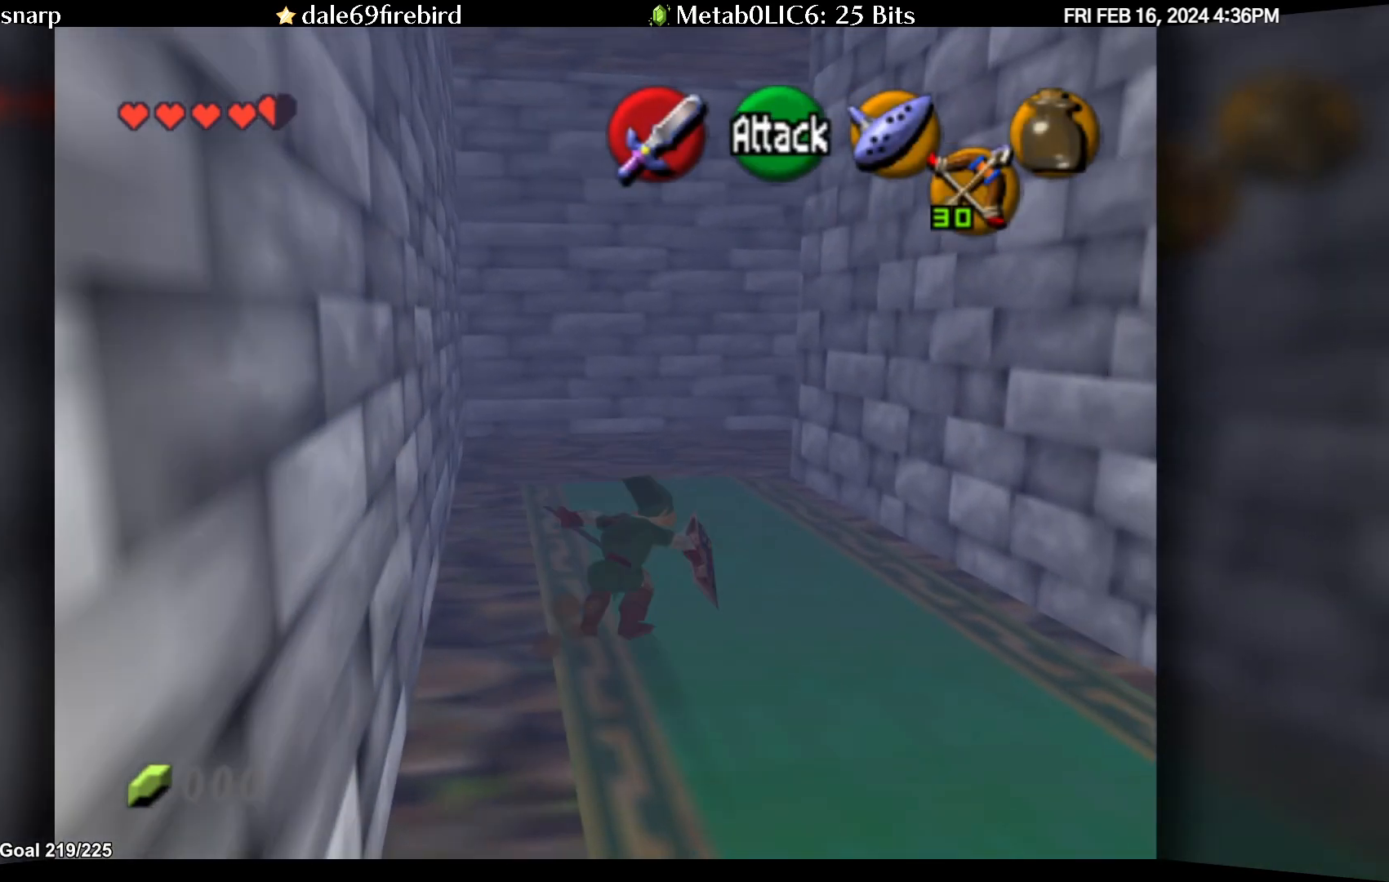
{"buttons": [], "left_stick": "up-right", "events": [[217, "A", "up"]]}
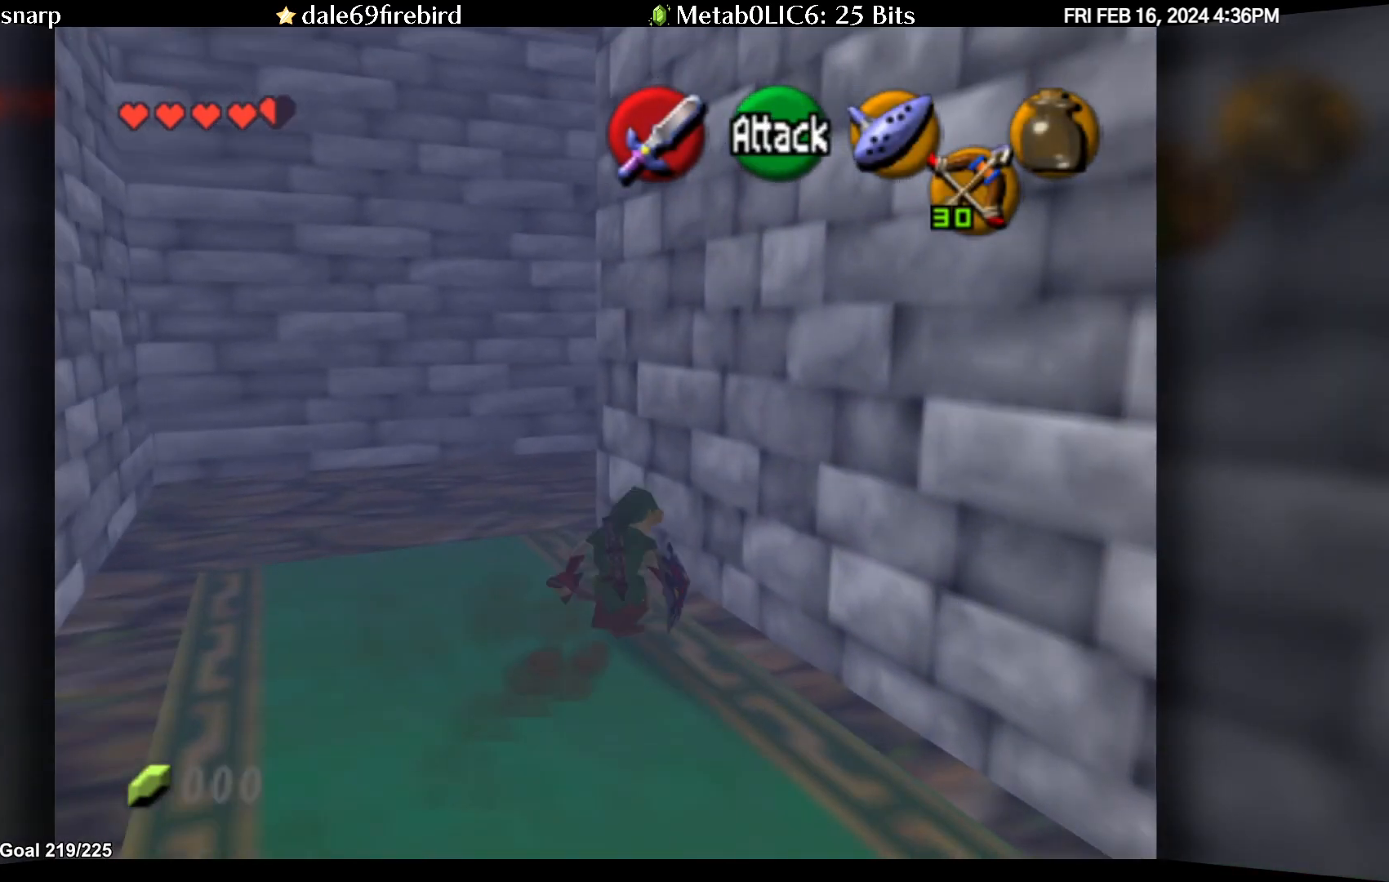
{"buttons": [], "left_stick": "up-right", "events": [[233, "A", "down"], [367, "A", "up"]]}
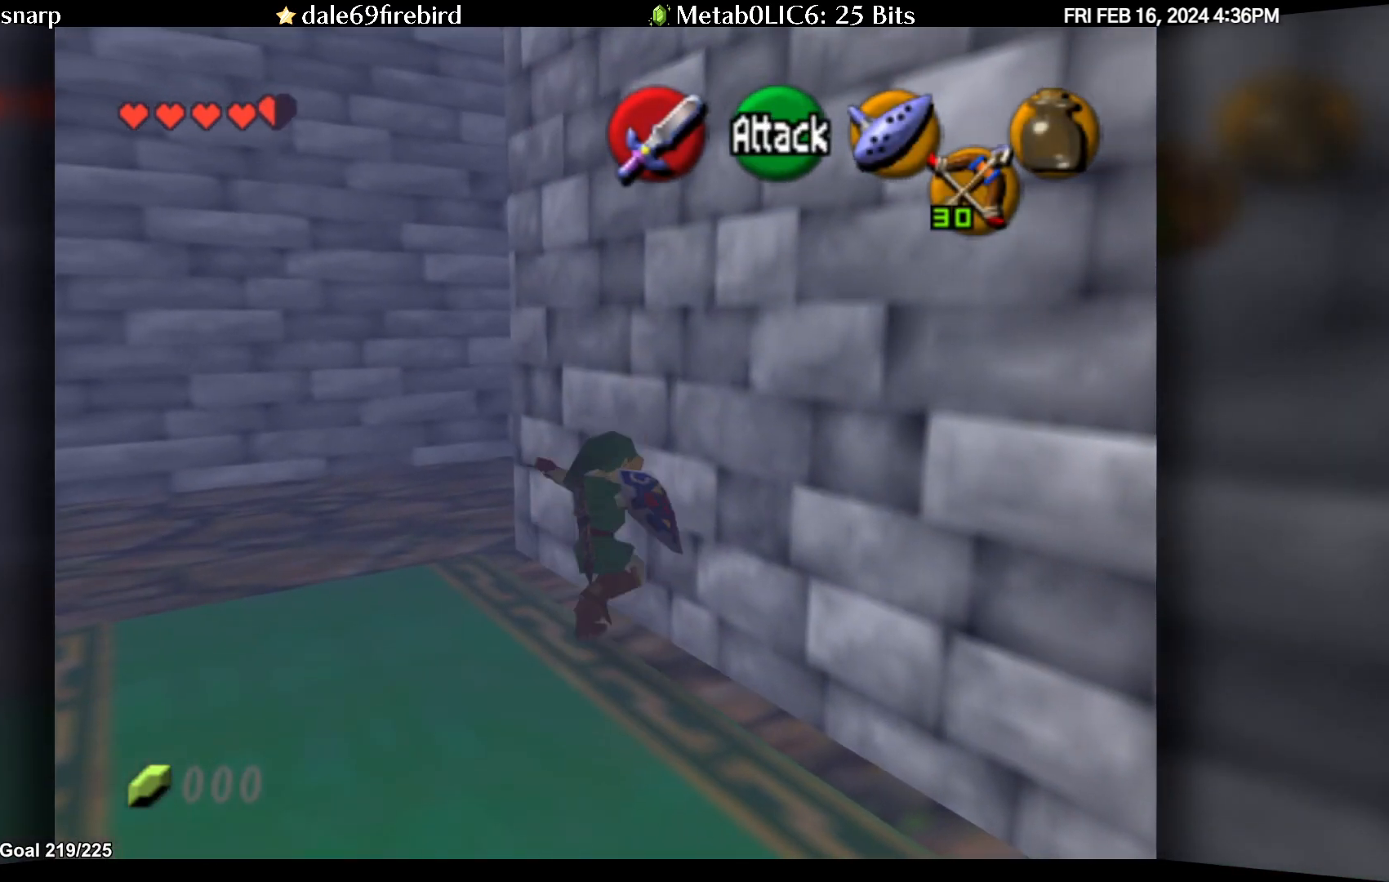
{"buttons": [], "left_stick": "center", "events": [[350, "left_stick", "center"], [367, "C_UP", "down"], [433, "C_UP", "up"]]}
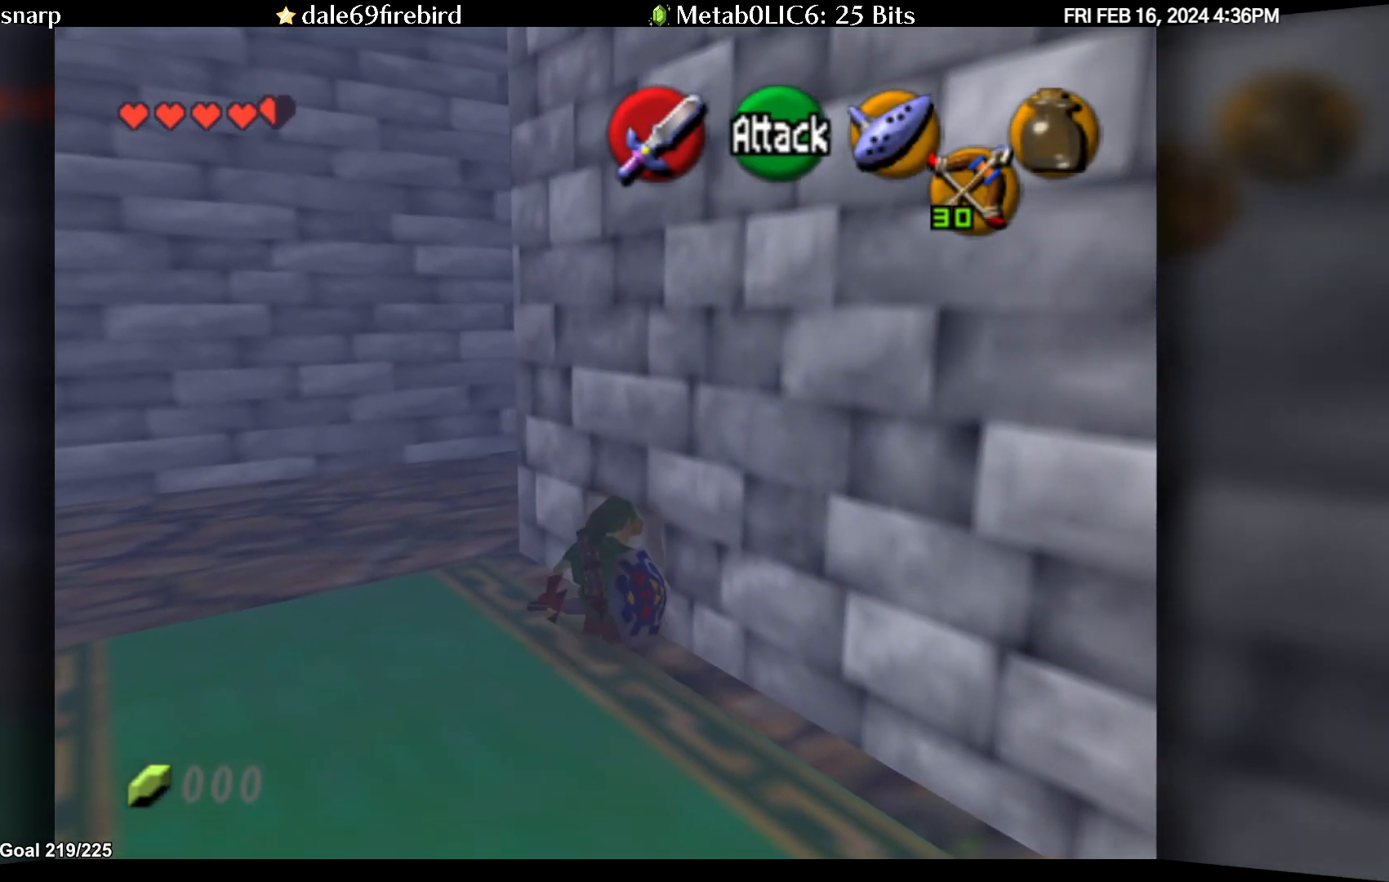
{"buttons": [], "left_stick": "center", "events": []}
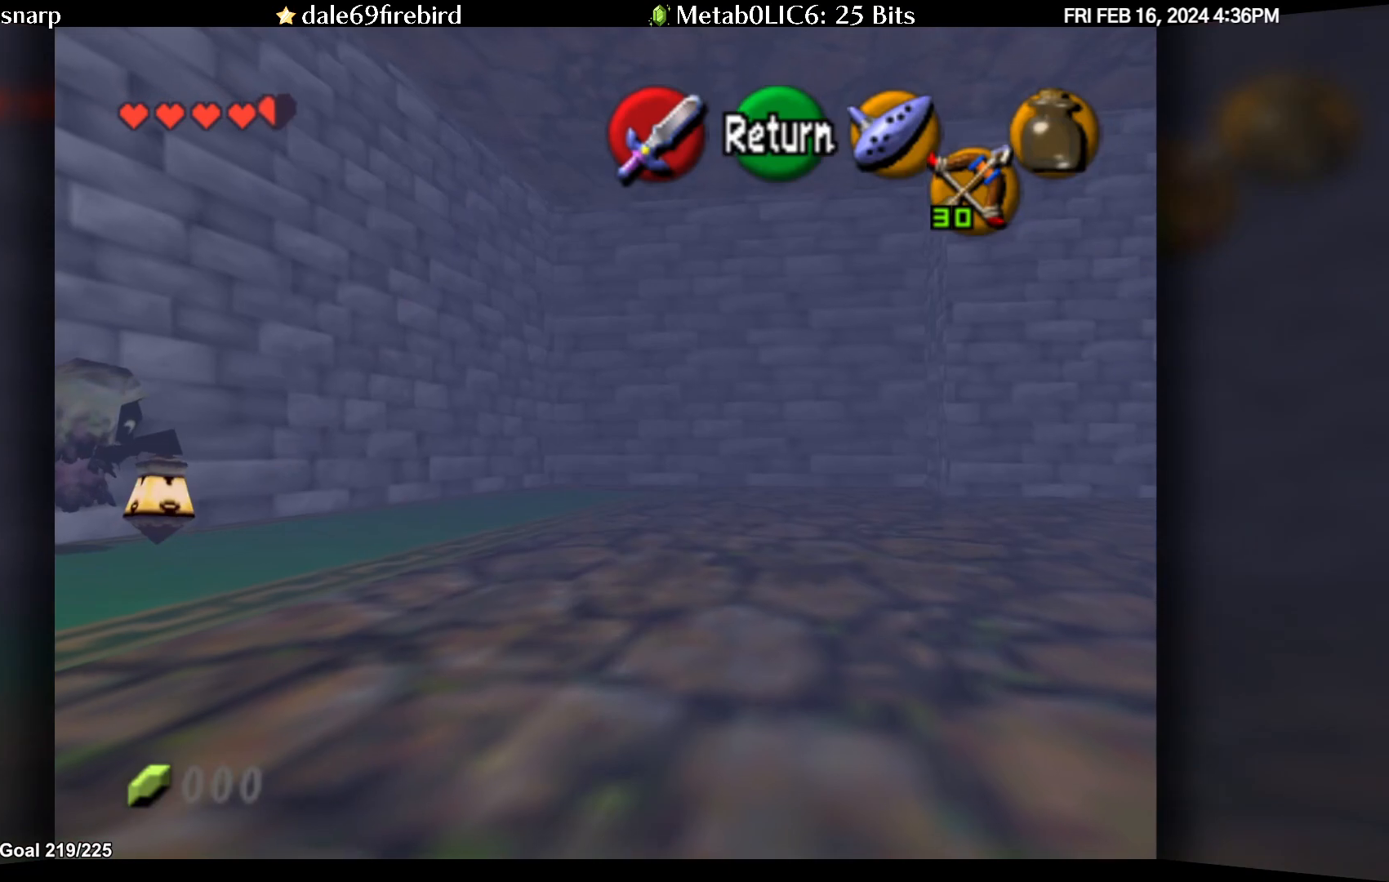
{"buttons": ["A"], "left_stick": "center", "events": [[267, "left_stick", "right"], [417, "left_stick", "center"], [467, "A", "down"]]}
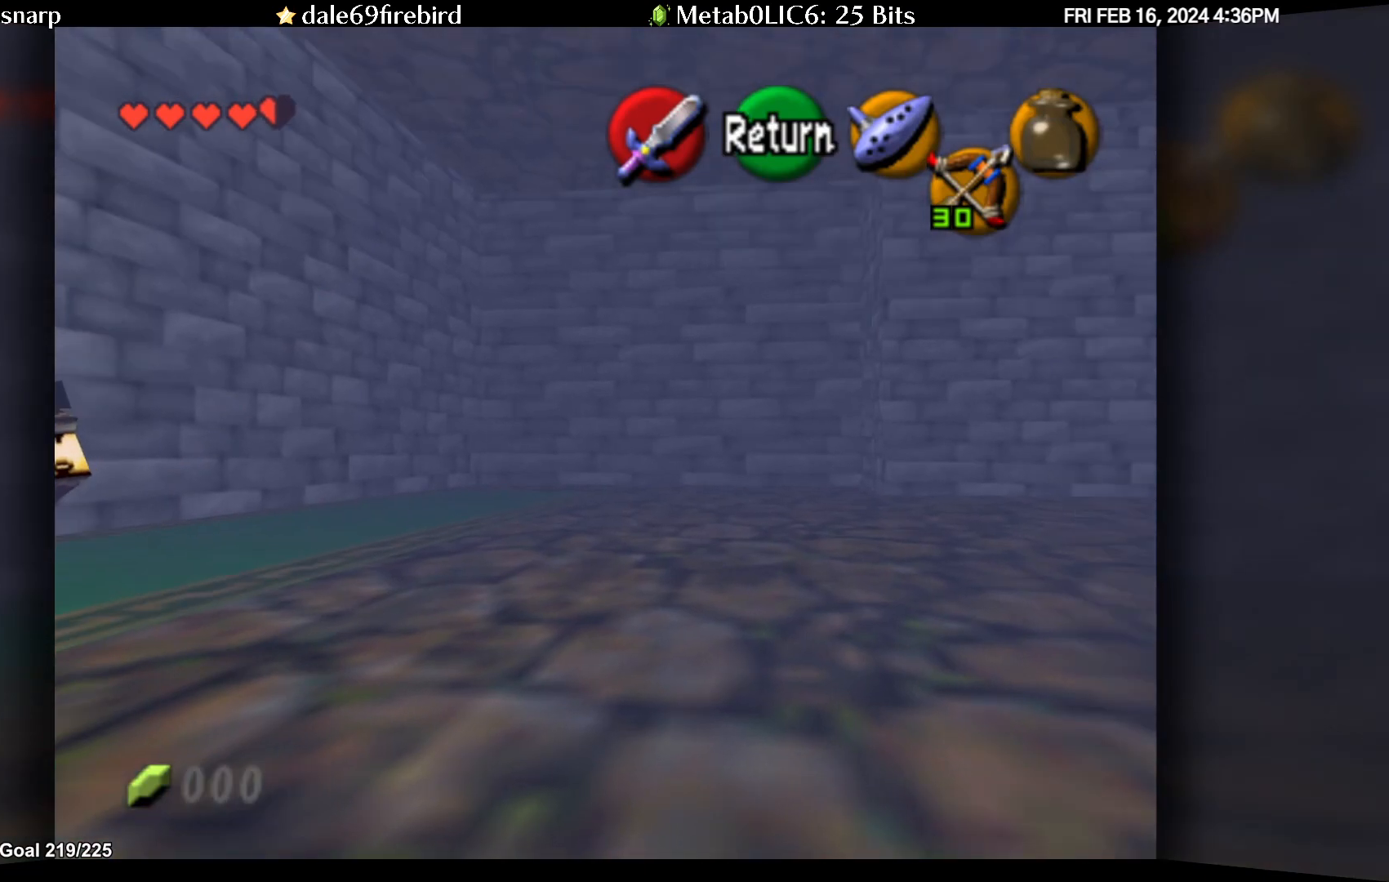
{"buttons": [], "left_stick": "up-left", "events": [[50, "A", "up"], [83, "left_stick", "left"], [483, "left_stick", "up-left"]]}
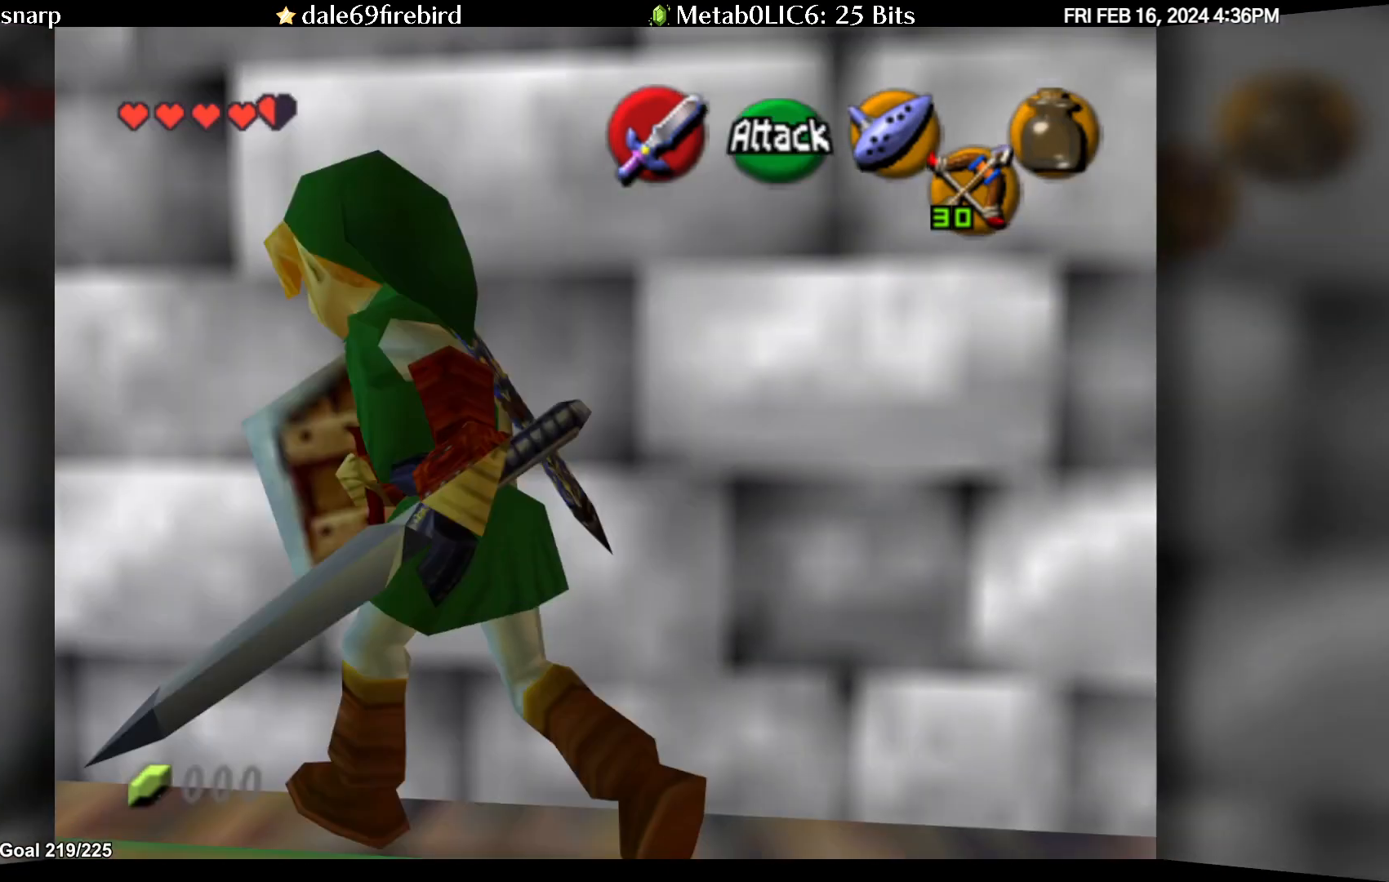
{"buttons": [], "left_stick": "up", "events": [[483, "left_stick", "up"]]}
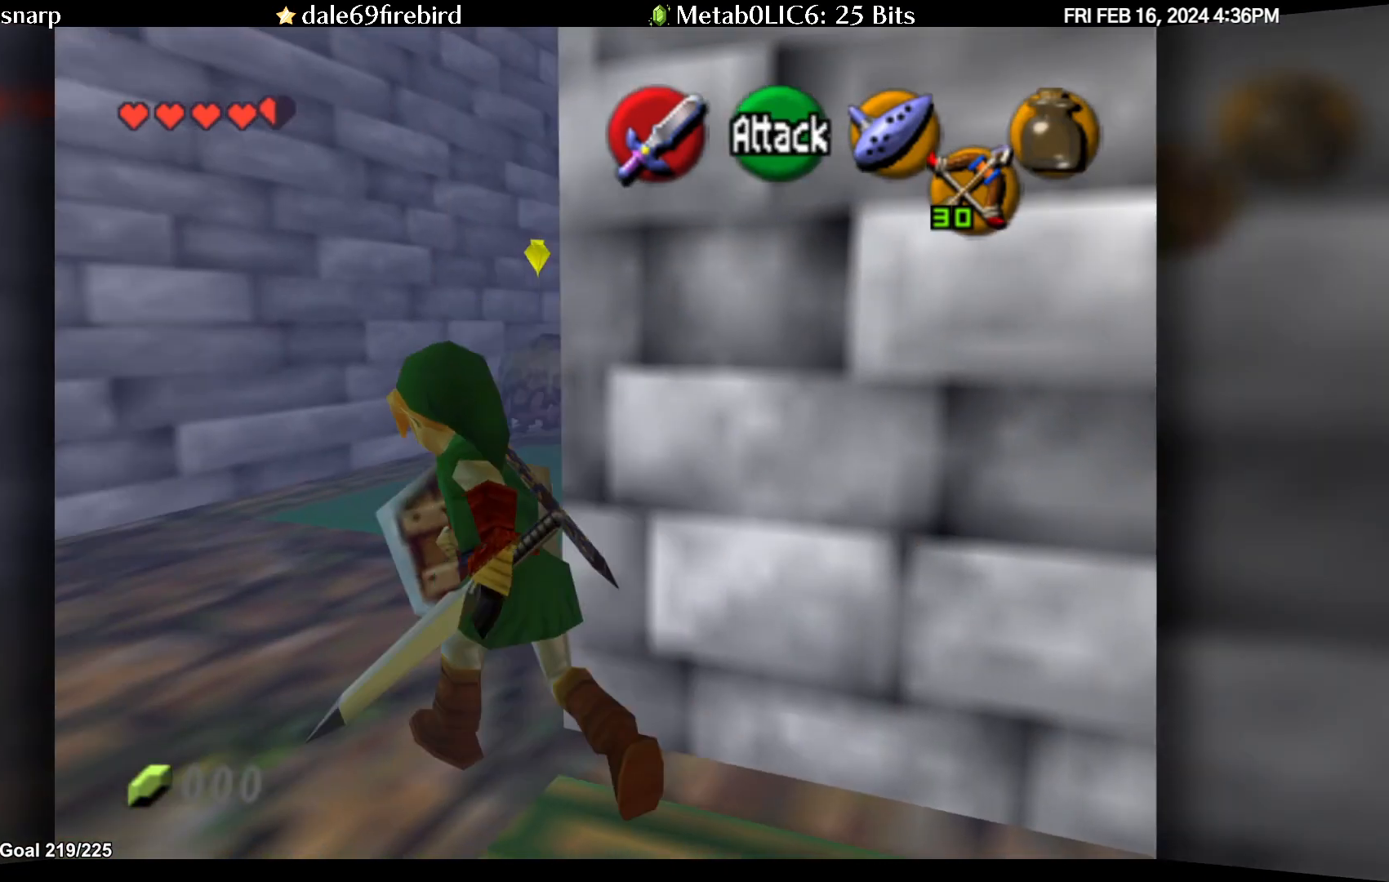
{"buttons": [], "left_stick": "up", "events": []}
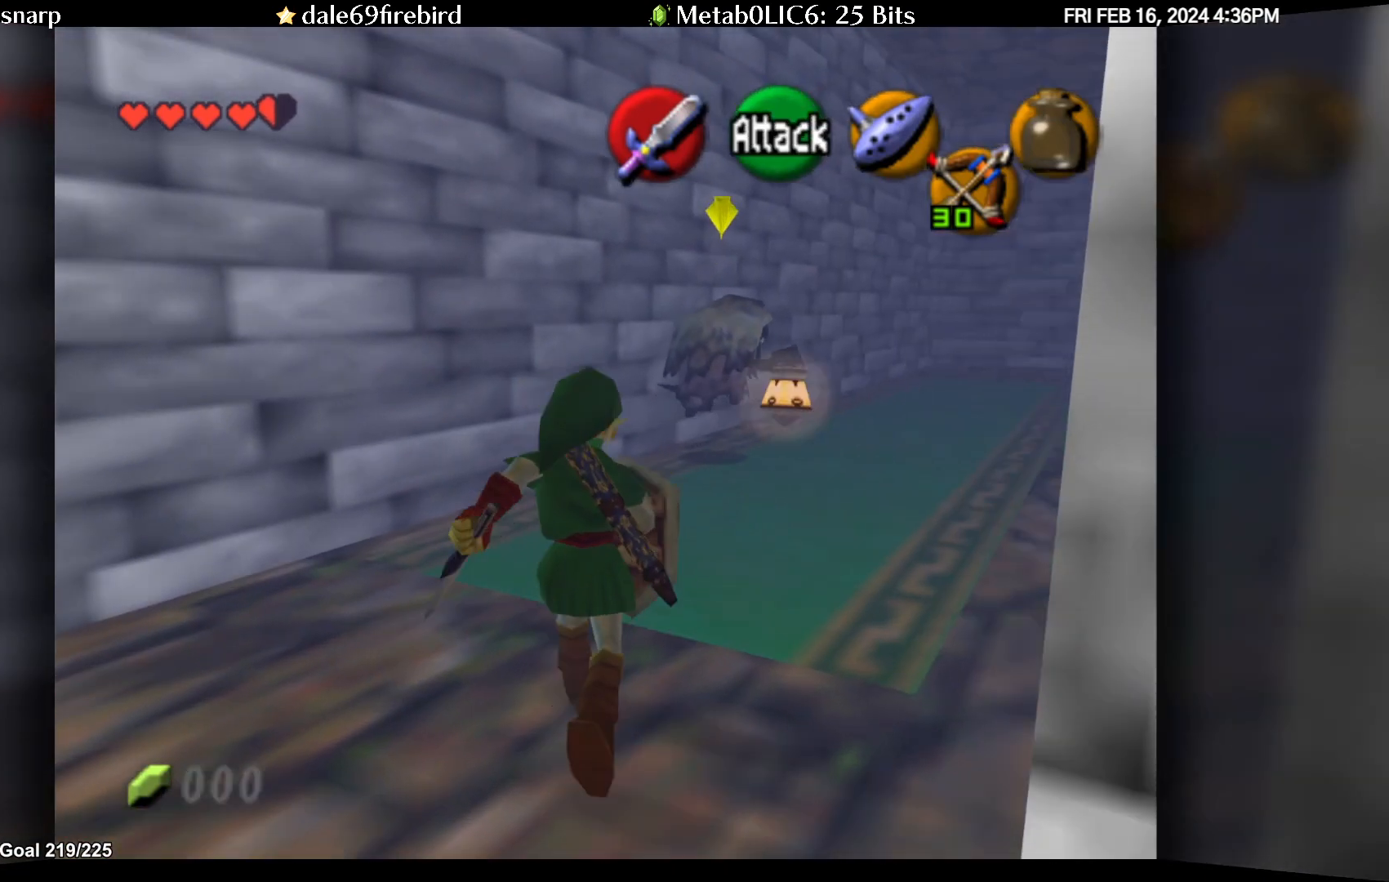
{"buttons": ["A"], "left_stick": "up", "events": [[333, "A", "down"], [433, "A", "up"], [500, "A", "down"]]}
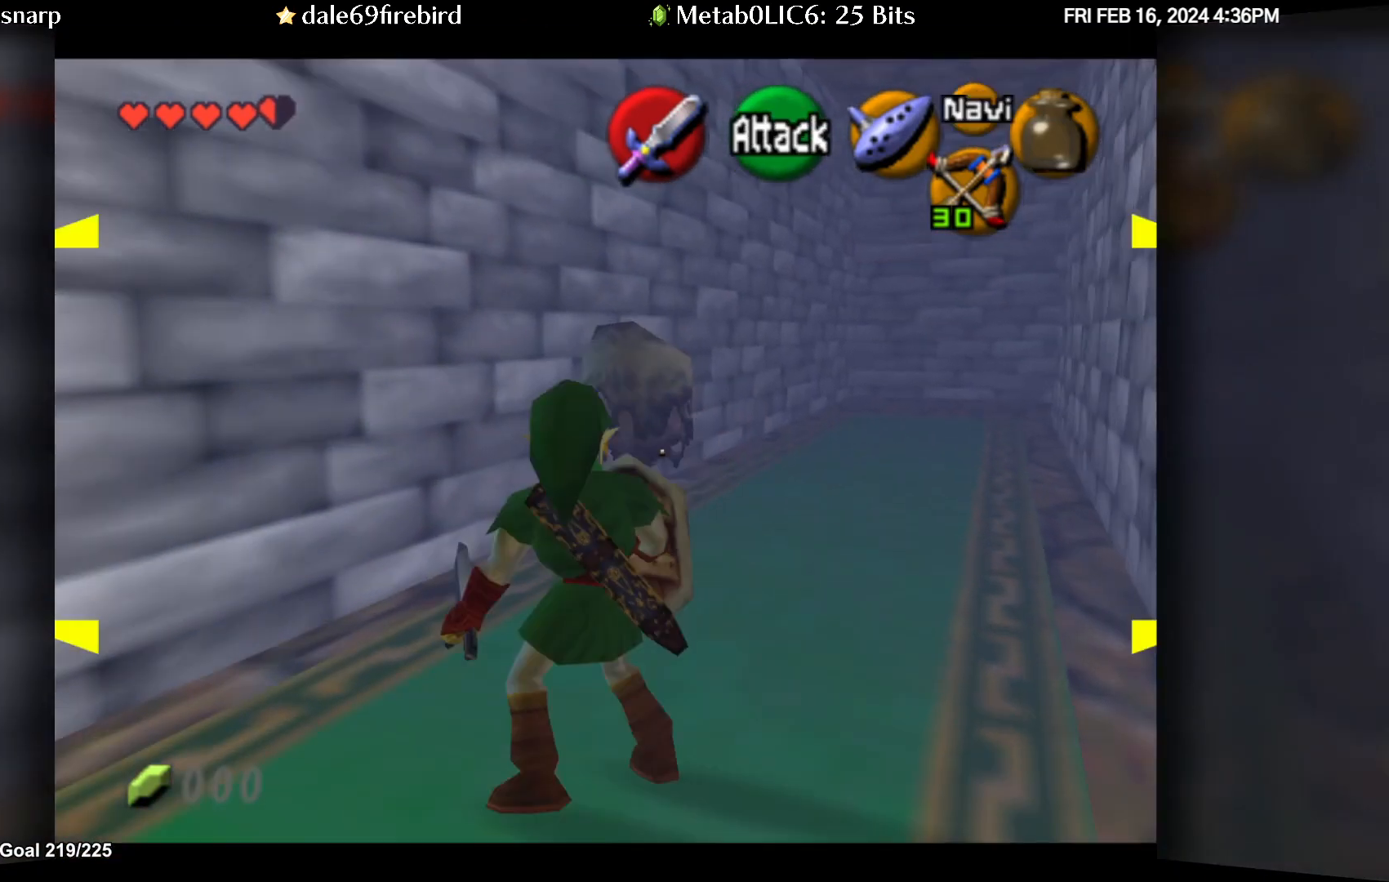
{"buttons": [], "left_stick": "up", "events": [[50, "A", "up"], [133, "A", "down"], [200, "A", "up"]]}
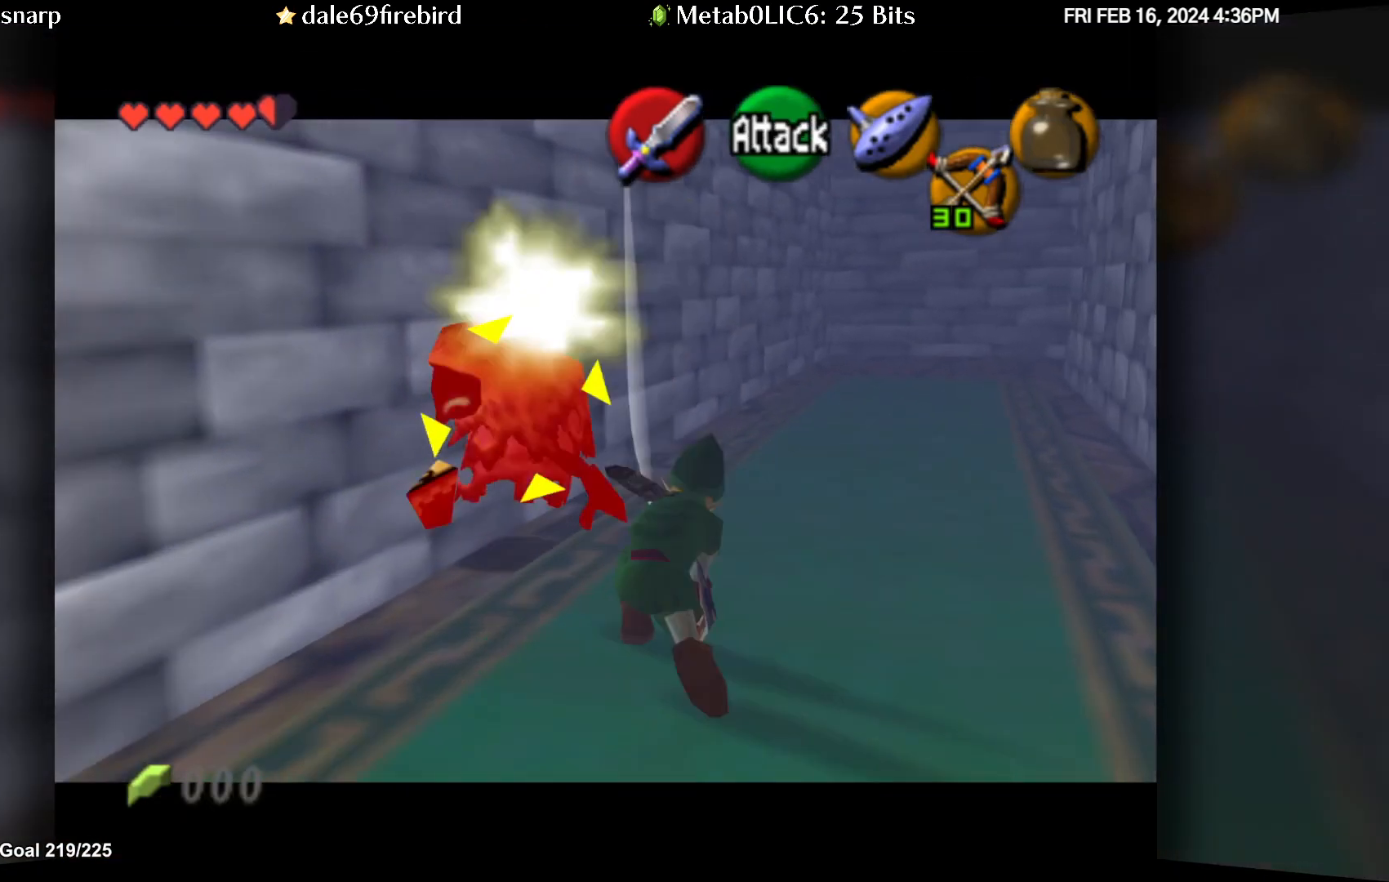
{"buttons": [], "left_stick": "left", "events": [[200, "left_stick", "center"], [500, "left_stick", "left"]]}
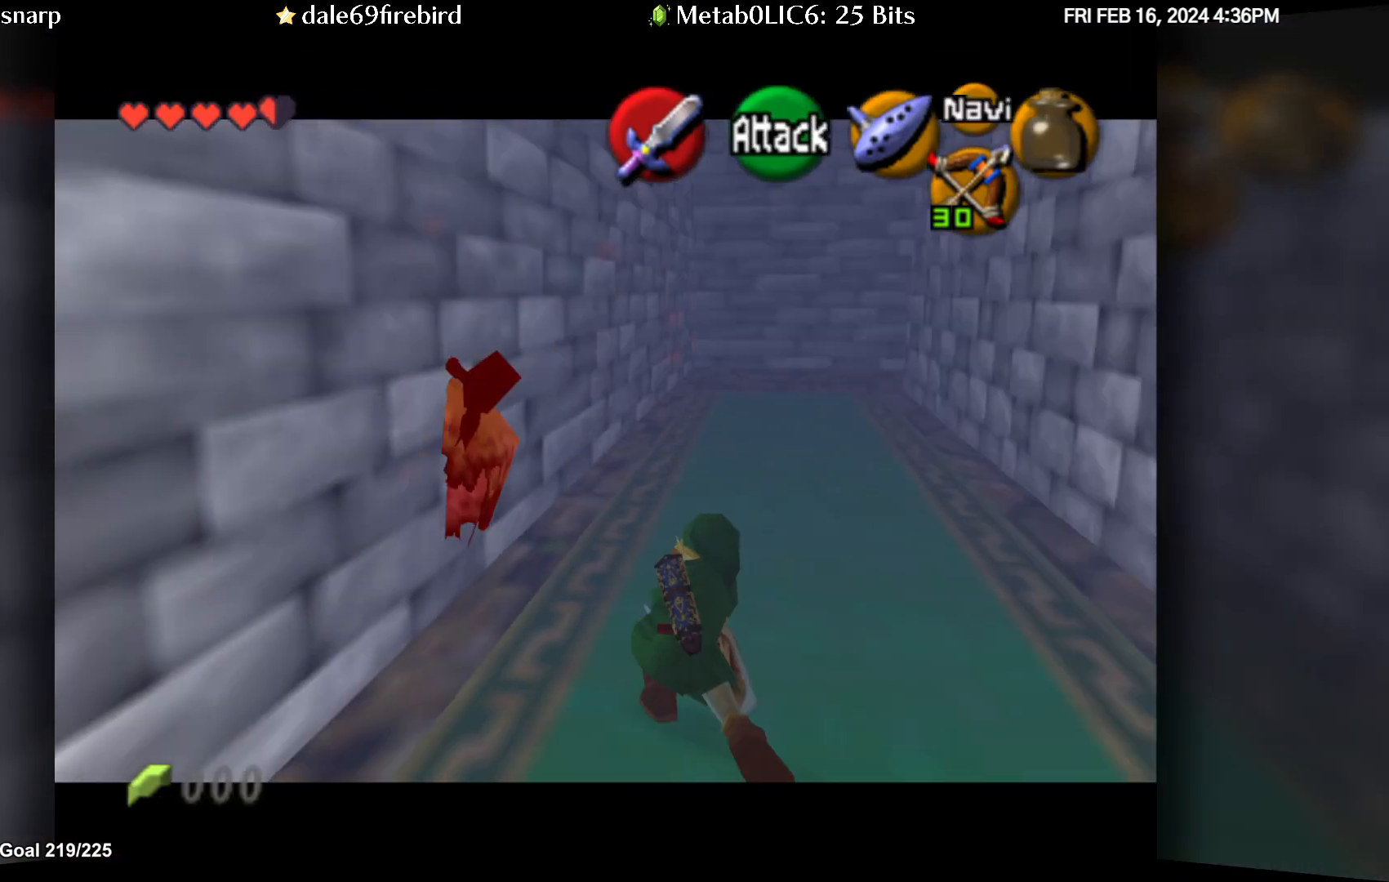
{"buttons": [], "left_stick": "up-left", "events": [[217, "left_stick", "up-left"]]}